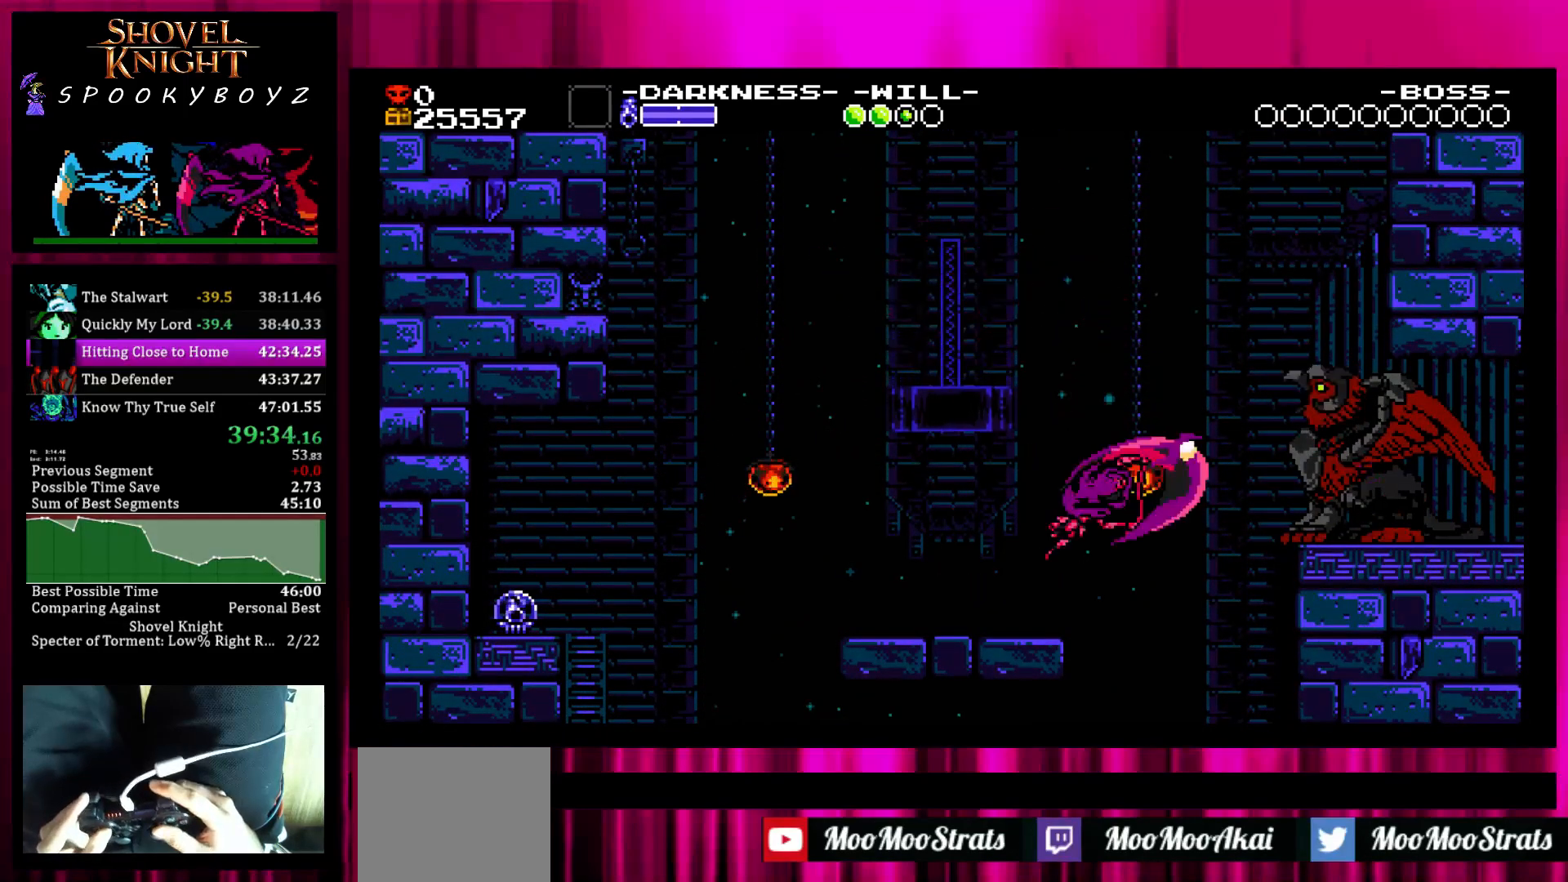
Gameplay with a controller (PlayStation layout); each line is a JSON object with the inputs held at the frame after it. "events" lists button and stick changes between this image and that frame as [ms after this image, input, new state], when the widget could be followed in between. Not read: L3 R3 START.
{"buttons": [], "left_stick": "center", "right_stick": "center", "events": [[117, "TRIANGLE", "up"], [217, "left_stick", "center"], [267, "left_stick", "left"], [467, "left_stick", "center"]]}
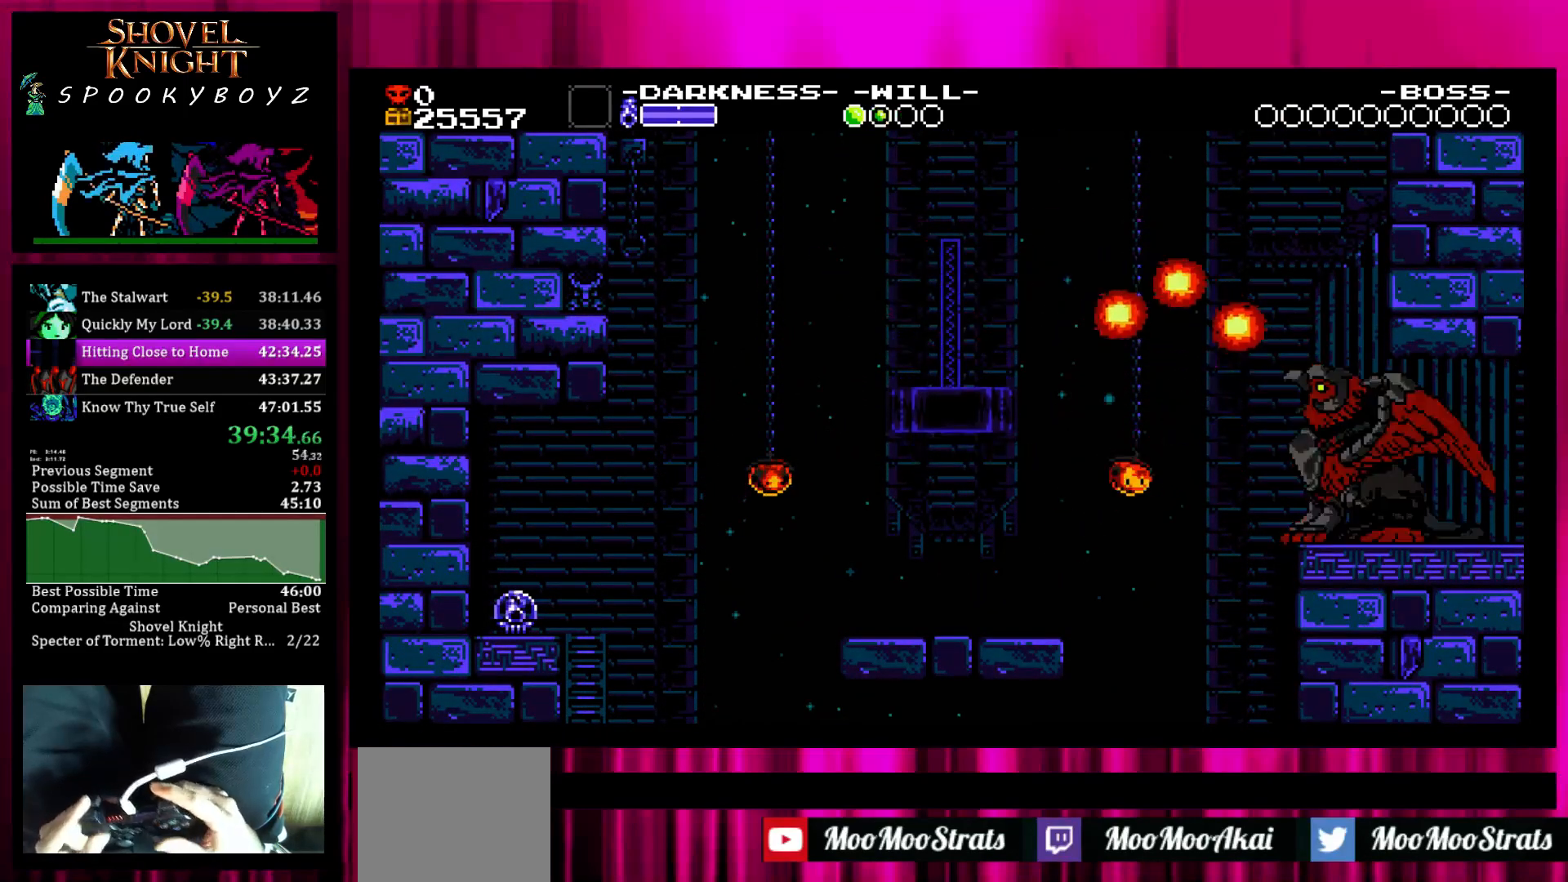
{"buttons": [], "left_stick": "right", "right_stick": "center", "events": [[417, "left_stick", "right"]]}
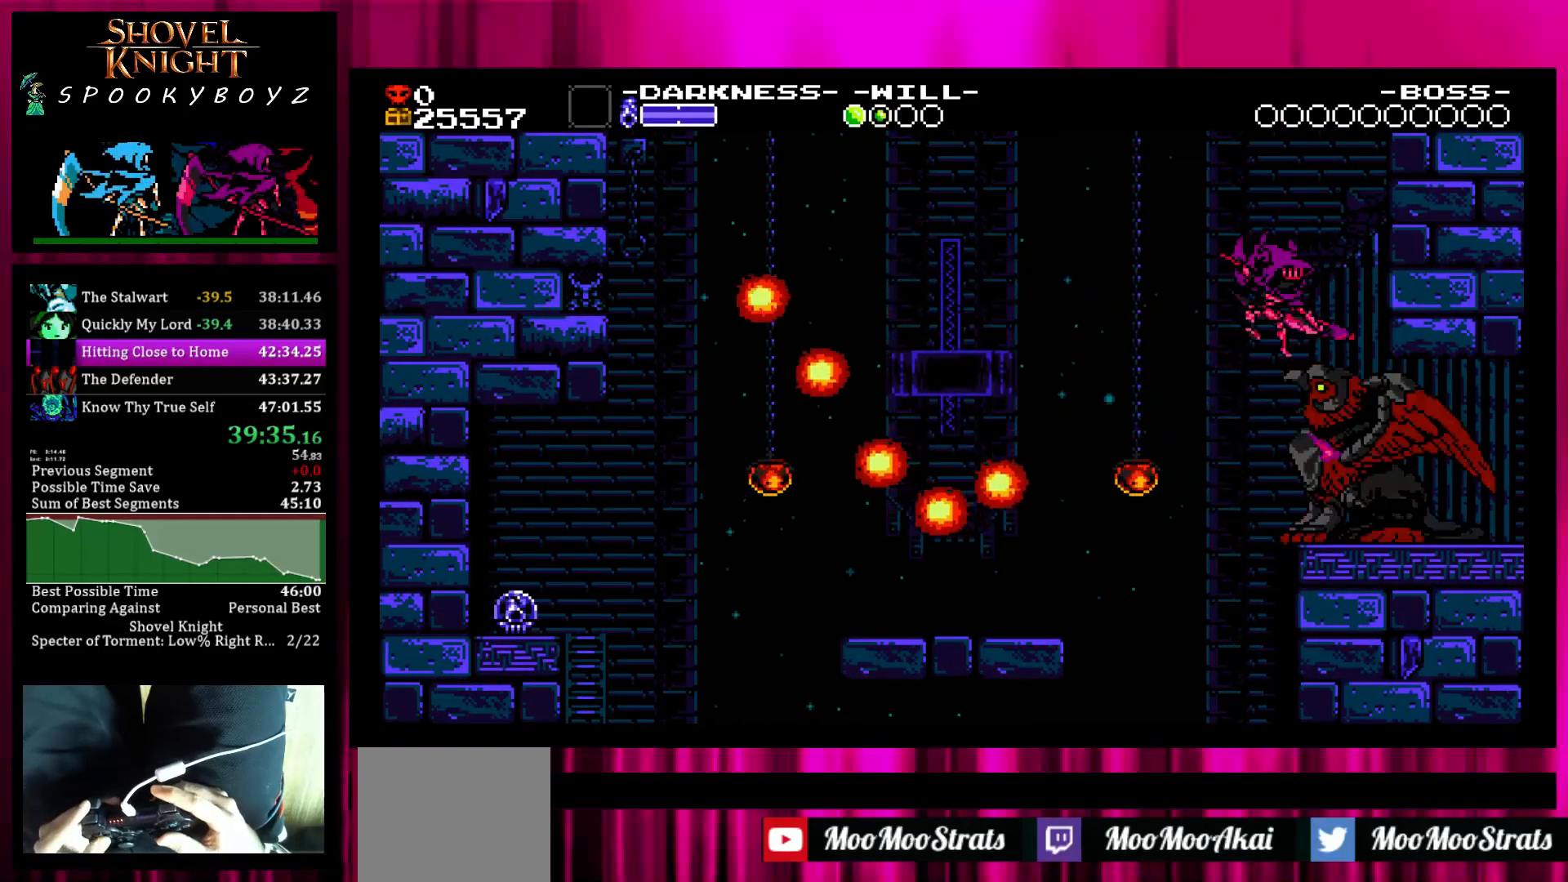
{"buttons": [], "left_stick": "right", "right_stick": "center", "events": []}
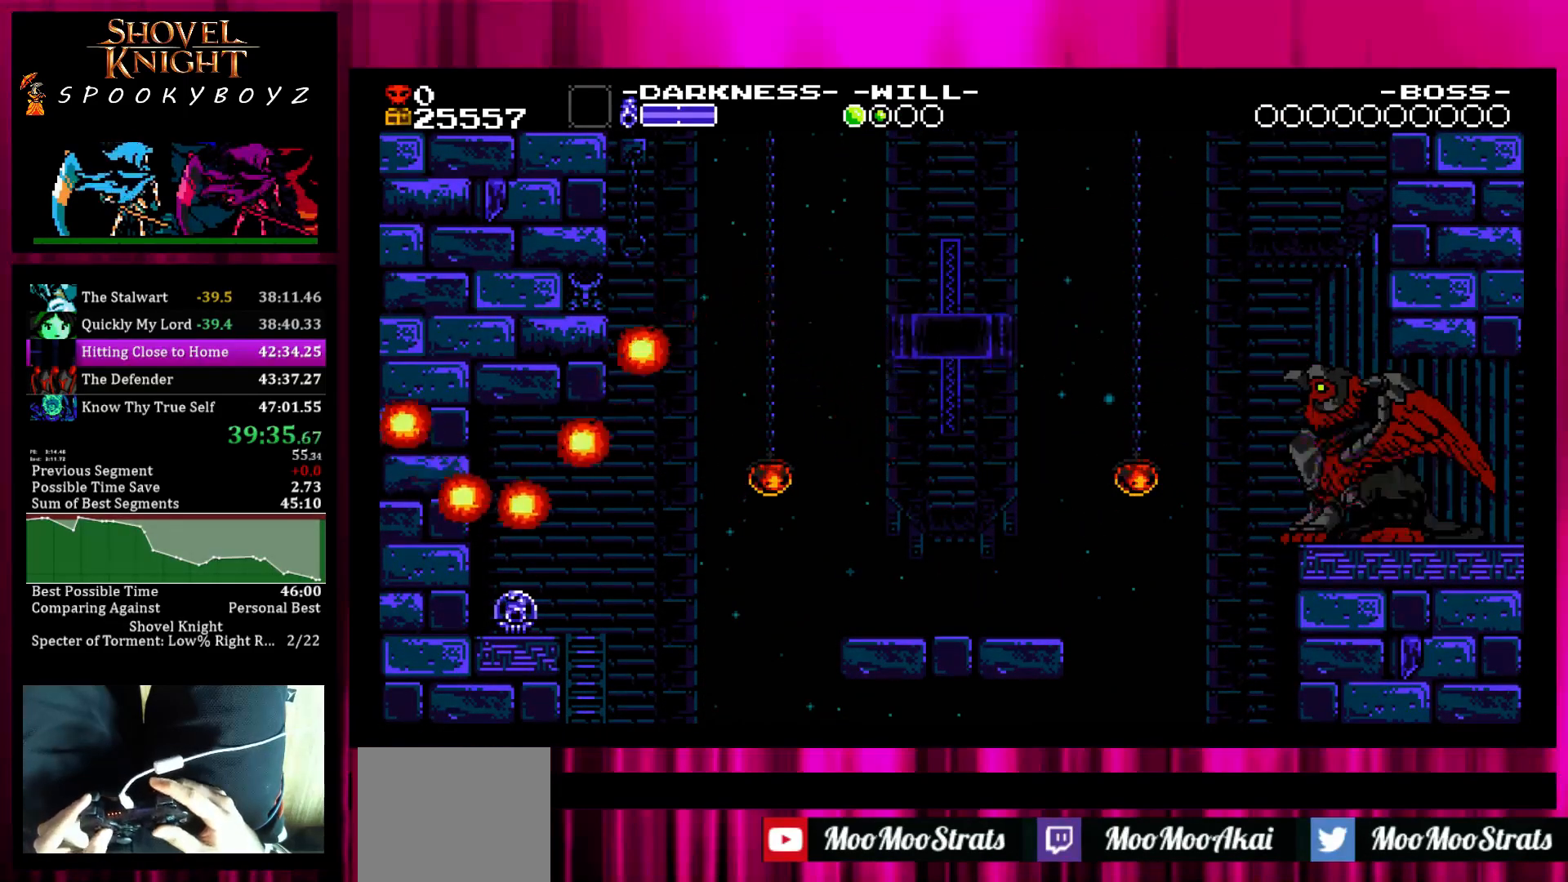
{"buttons": [], "left_stick": "right", "right_stick": "center", "events": []}
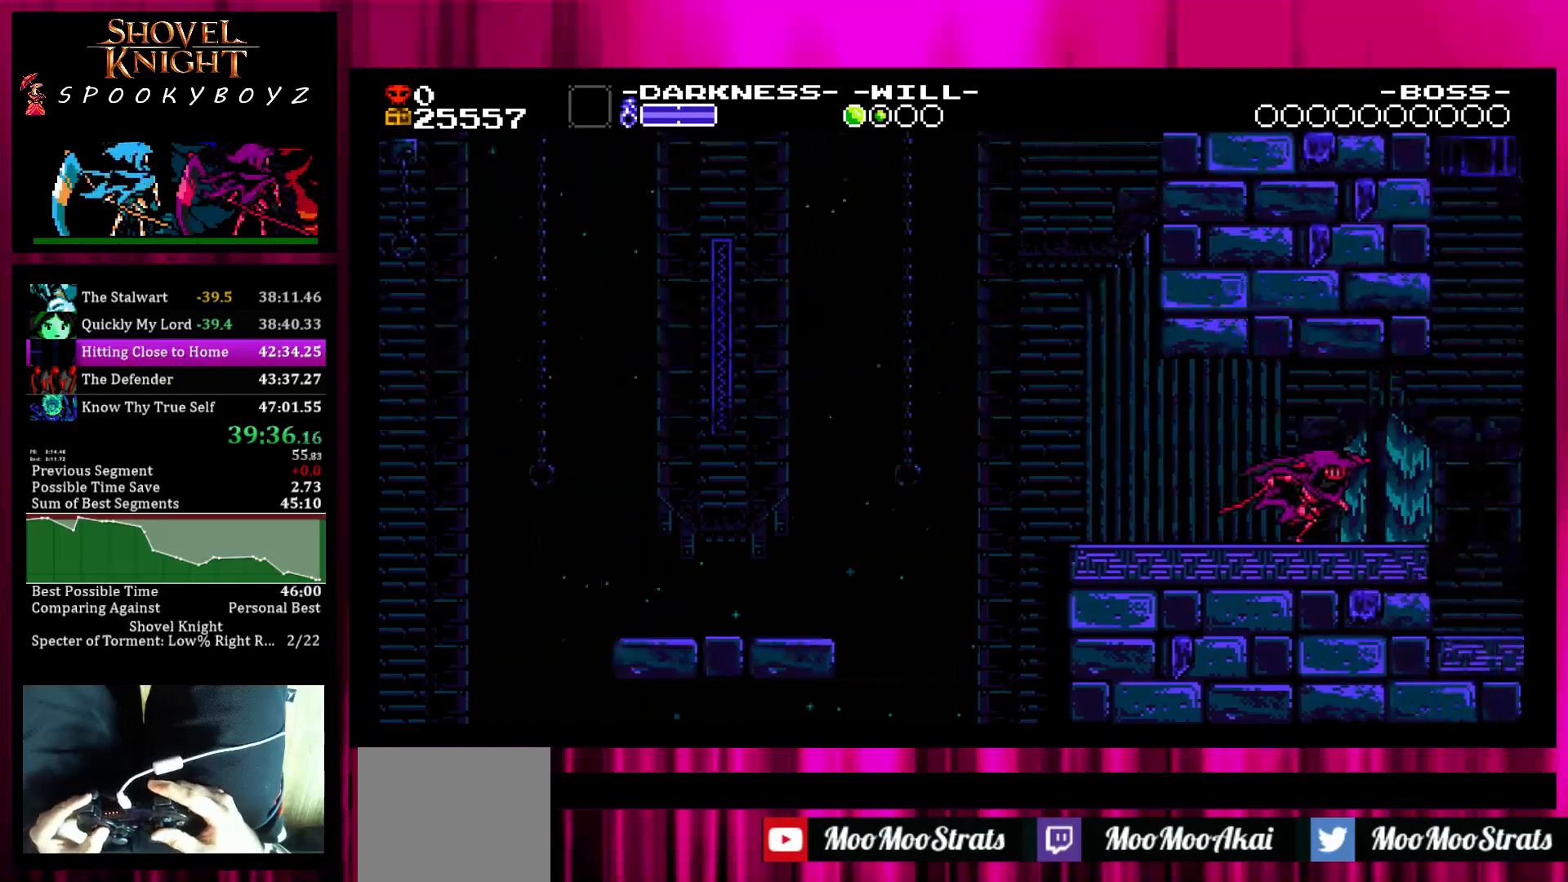
{"buttons": [], "left_stick": "right", "right_stick": "center", "events": []}
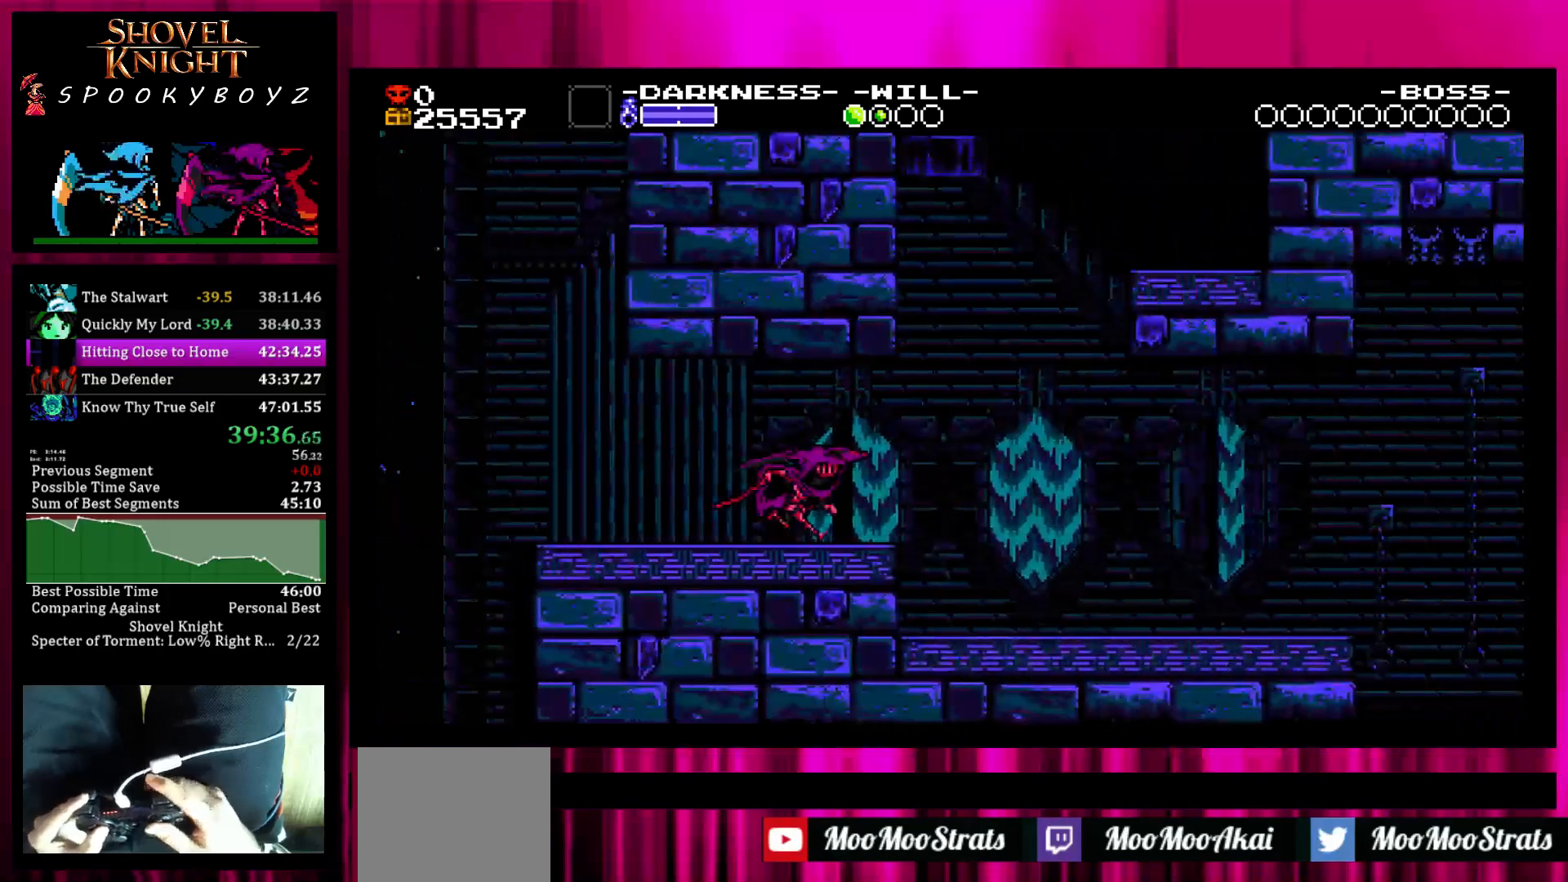
{"buttons": [], "left_stick": "right", "right_stick": "center", "events": []}
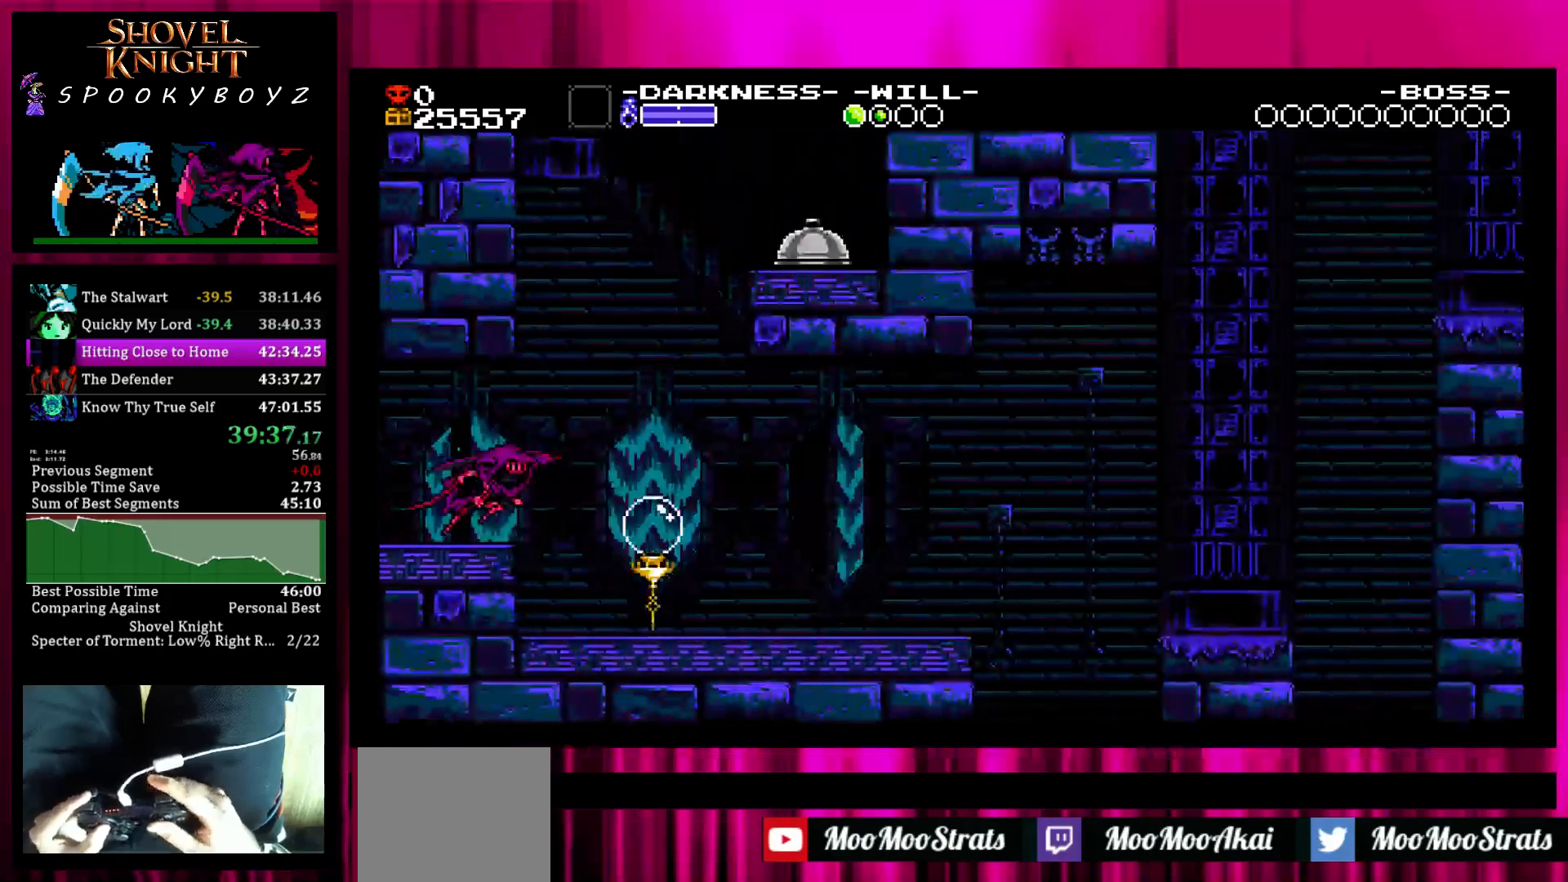
{"buttons": [], "left_stick": "right", "right_stick": "center", "events": []}
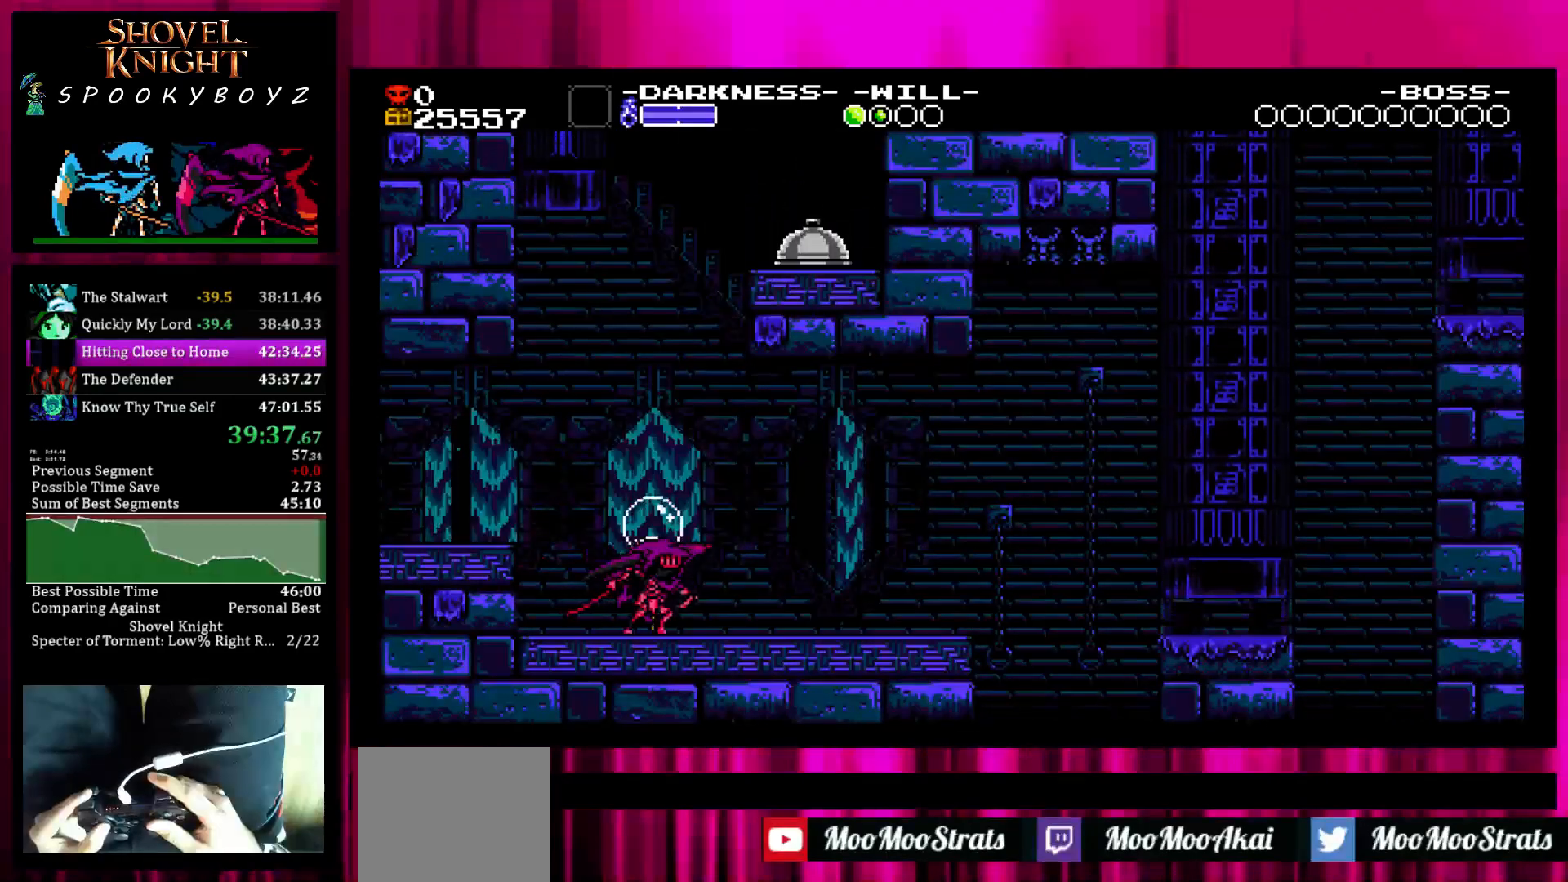
{"buttons": [], "left_stick": "right", "right_stick": "center", "events": []}
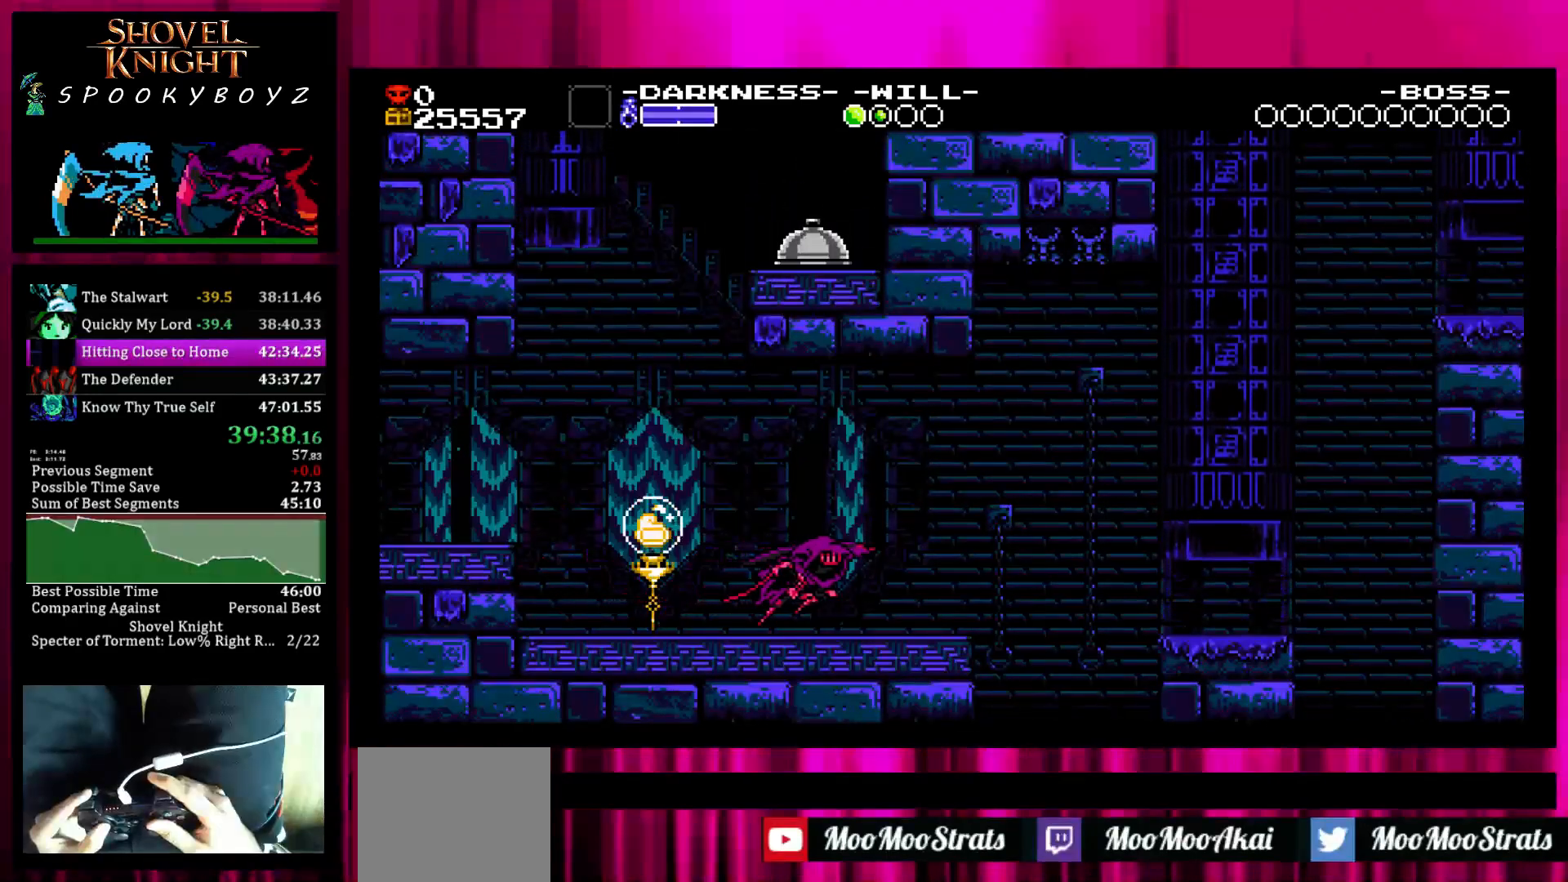
{"buttons": [], "left_stick": "right", "right_stick": "center", "events": []}
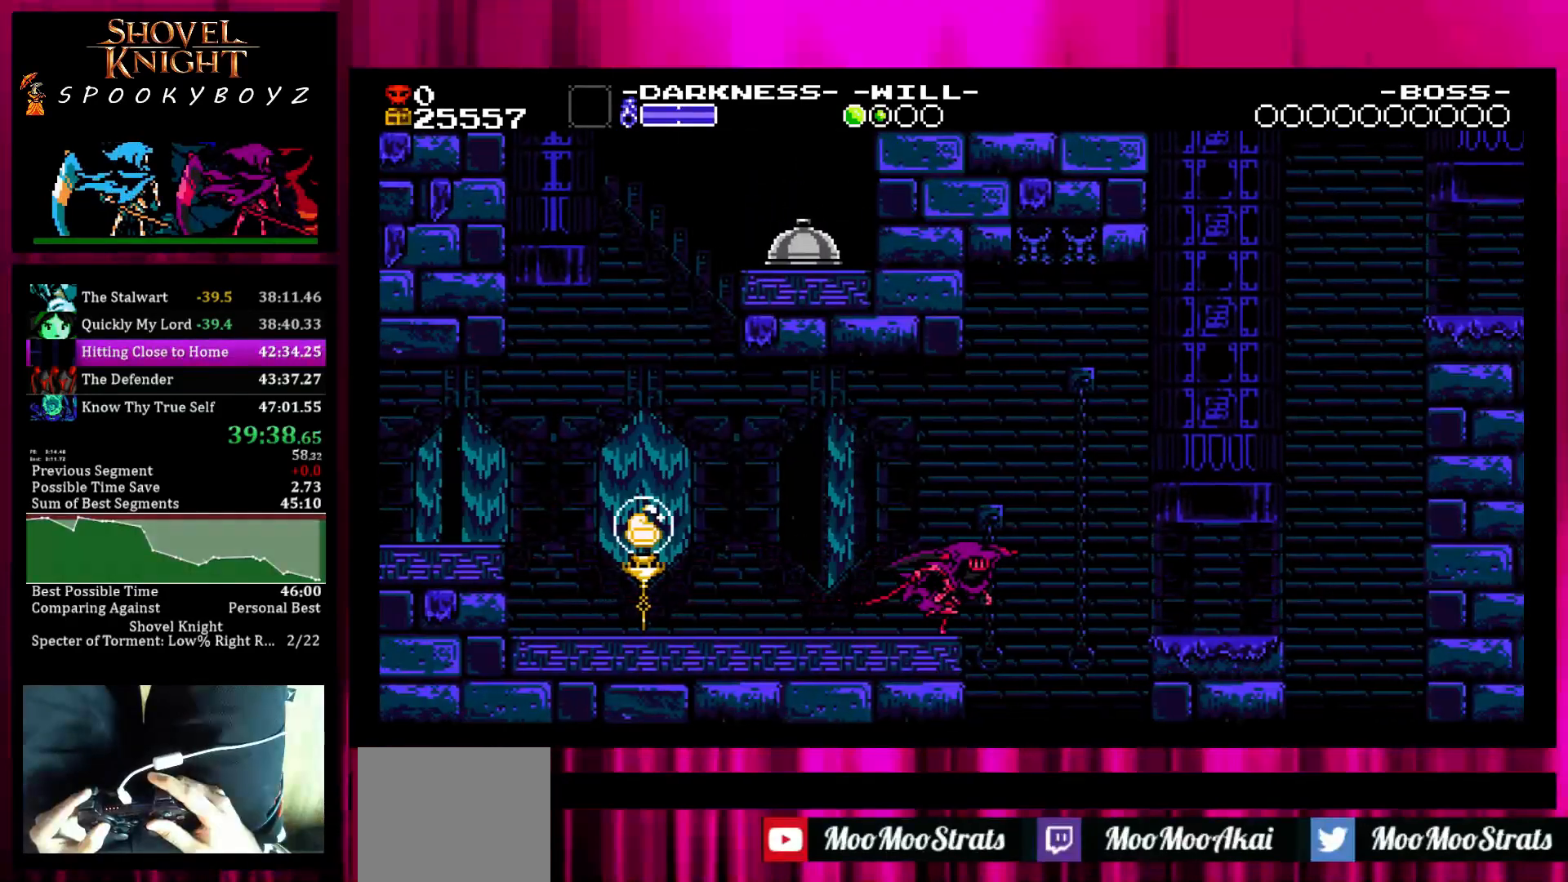
{"buttons": [], "left_stick": "right", "right_stick": "center", "events": [[50, "SQUARE", "down"], [150, "SQUARE", "up"]]}
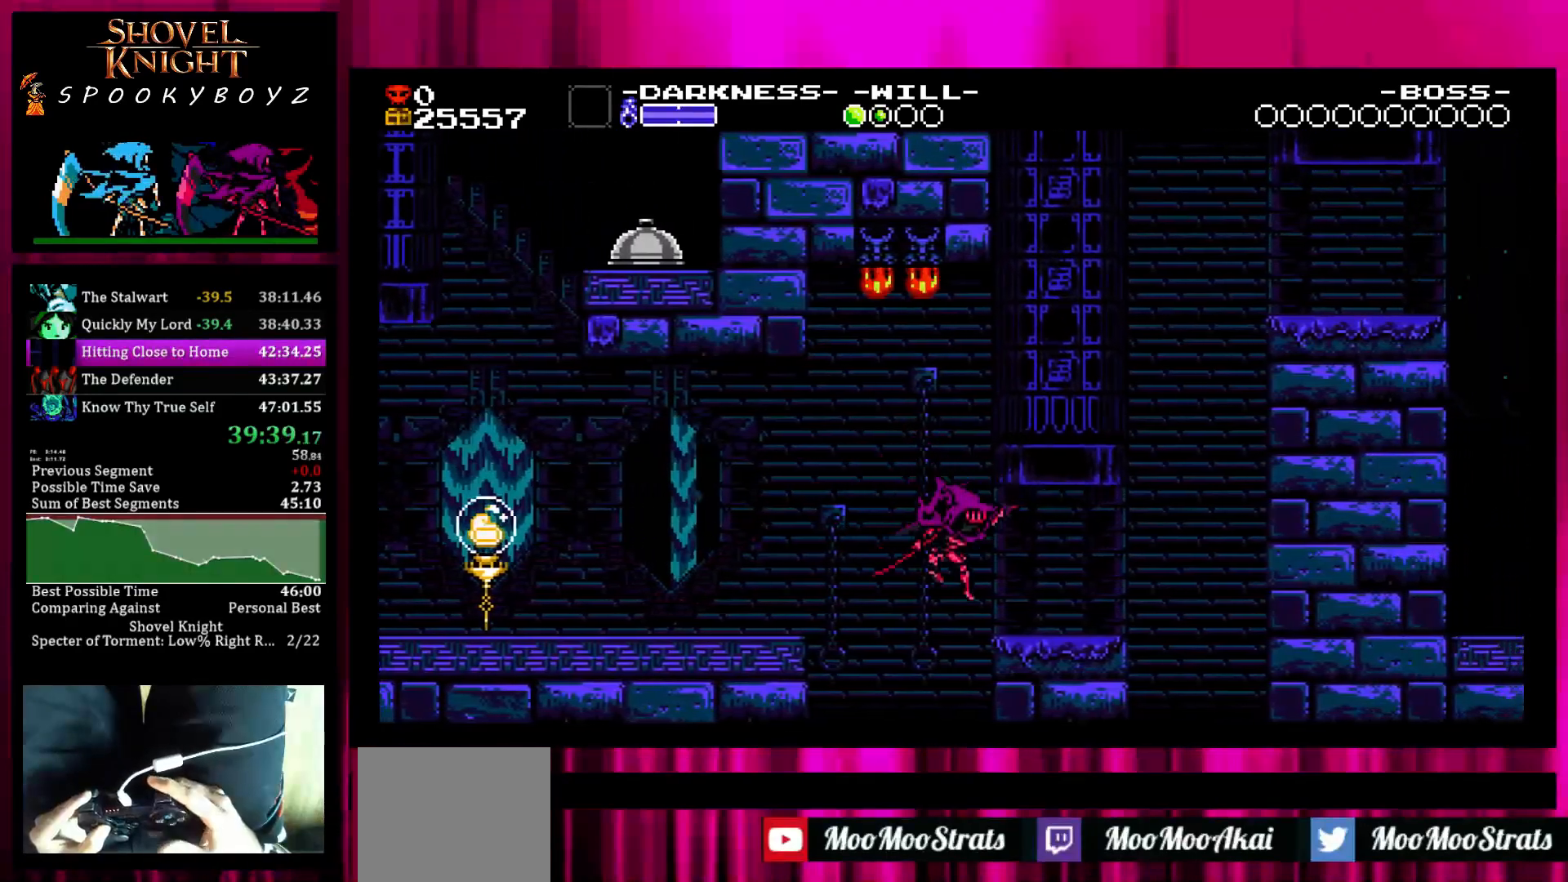
{"buttons": [], "left_stick": "right", "right_stick": "center", "events": []}
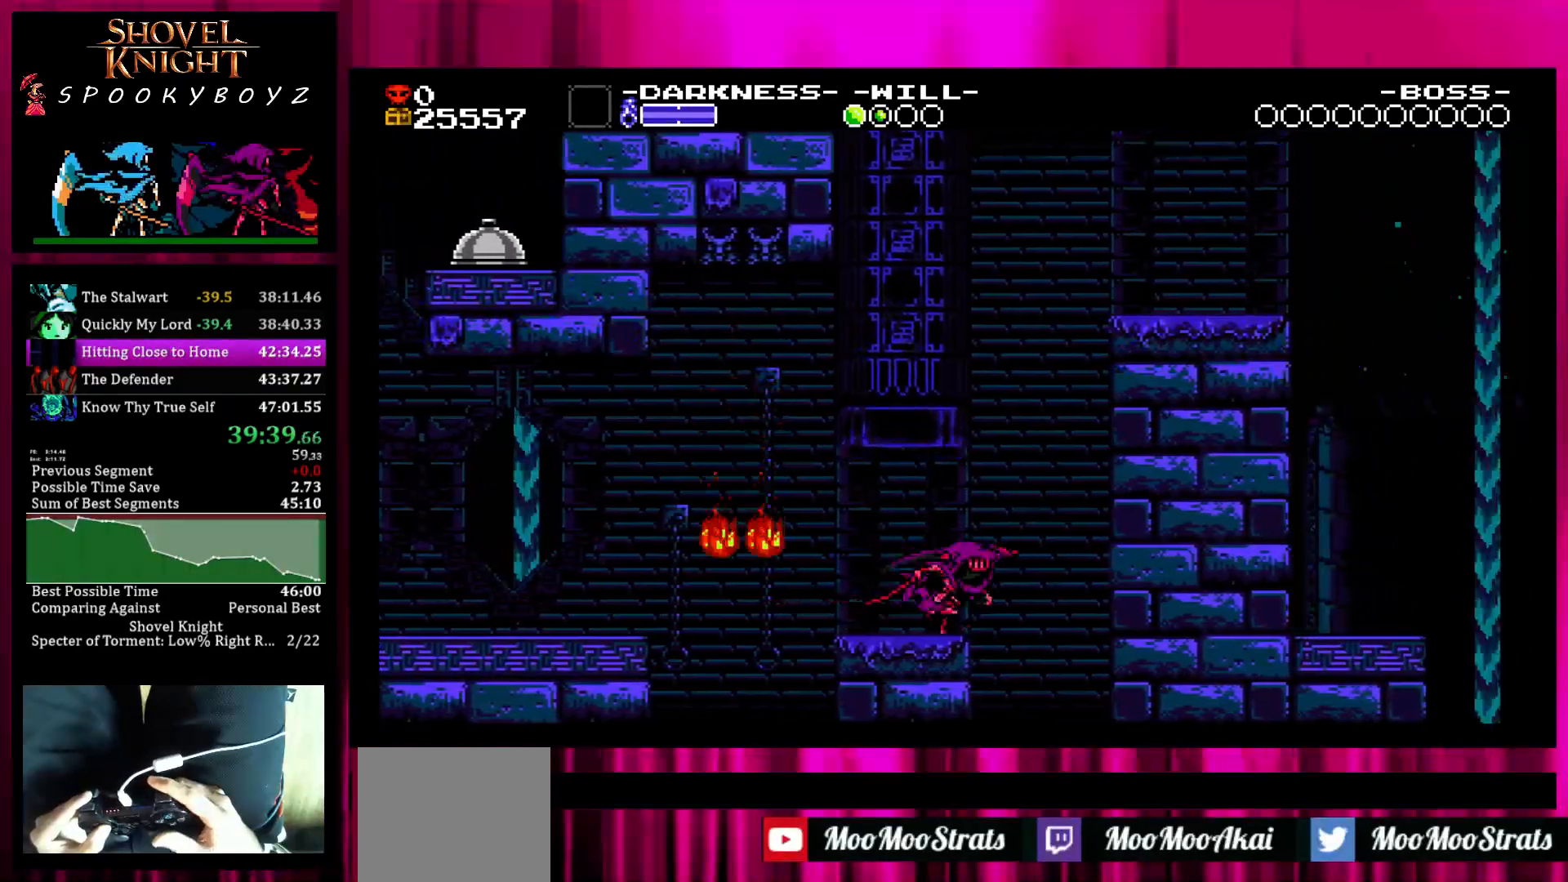
{"buttons": ["SQUARE"], "left_stick": "right", "right_stick": "center", "events": [[50, "SQUARE", "down"], [400, "SQUARE", "up"], [500, "SQUARE", "down"]]}
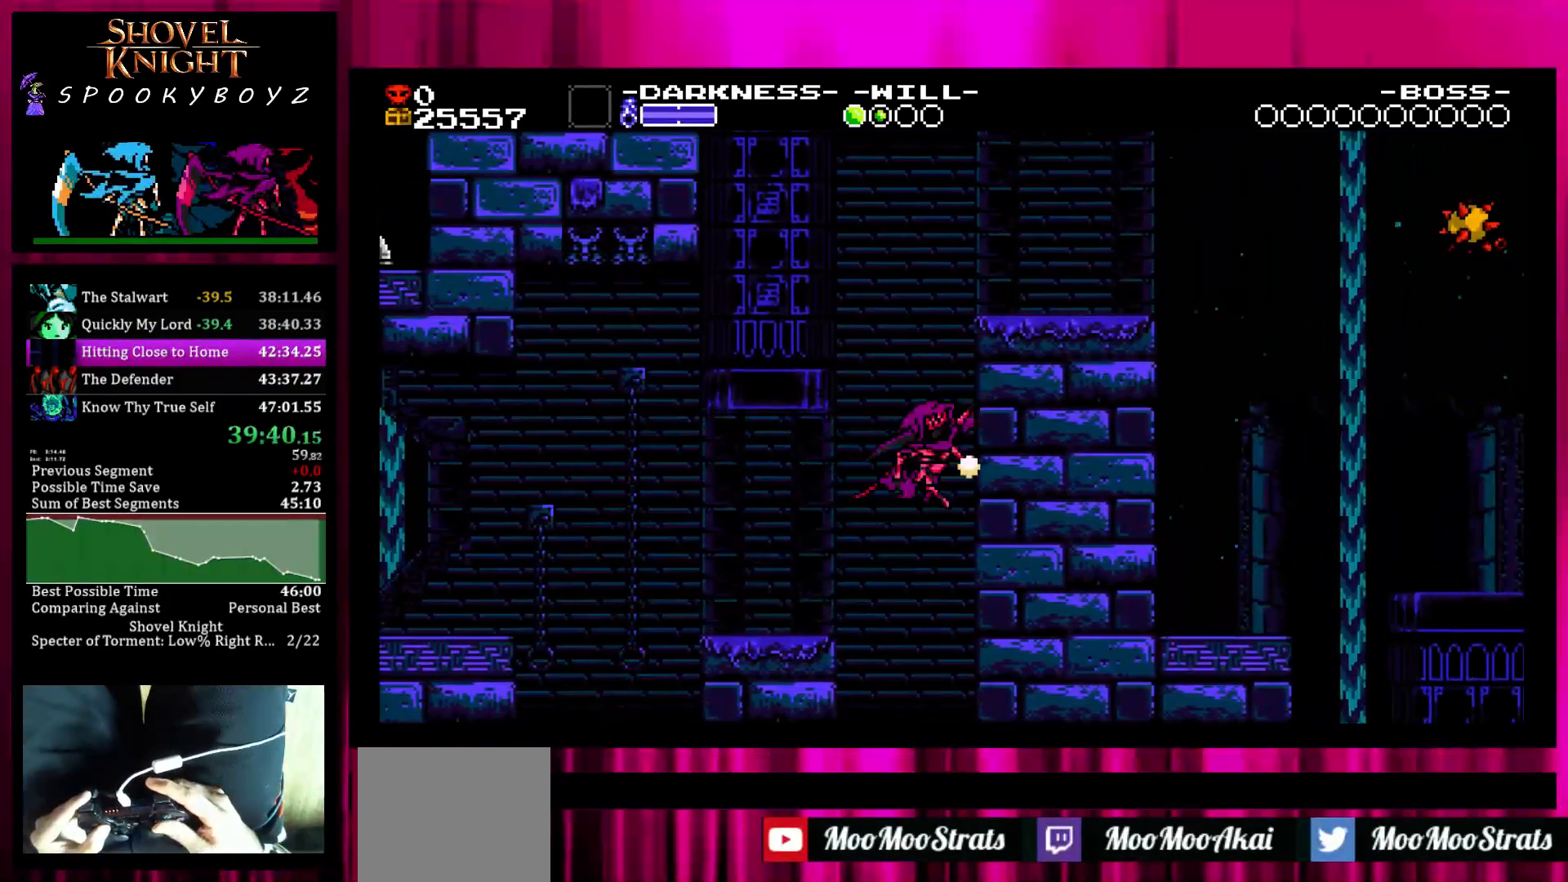
{"buttons": ["SQUARE"], "left_stick": "right", "right_stick": "center", "events": [[100, "left_stick", "center"], [167, "left_stick", "left"], [250, "SQUARE", "up"], [300, "SQUARE", "down"], [400, "left_stick", "right"]]}
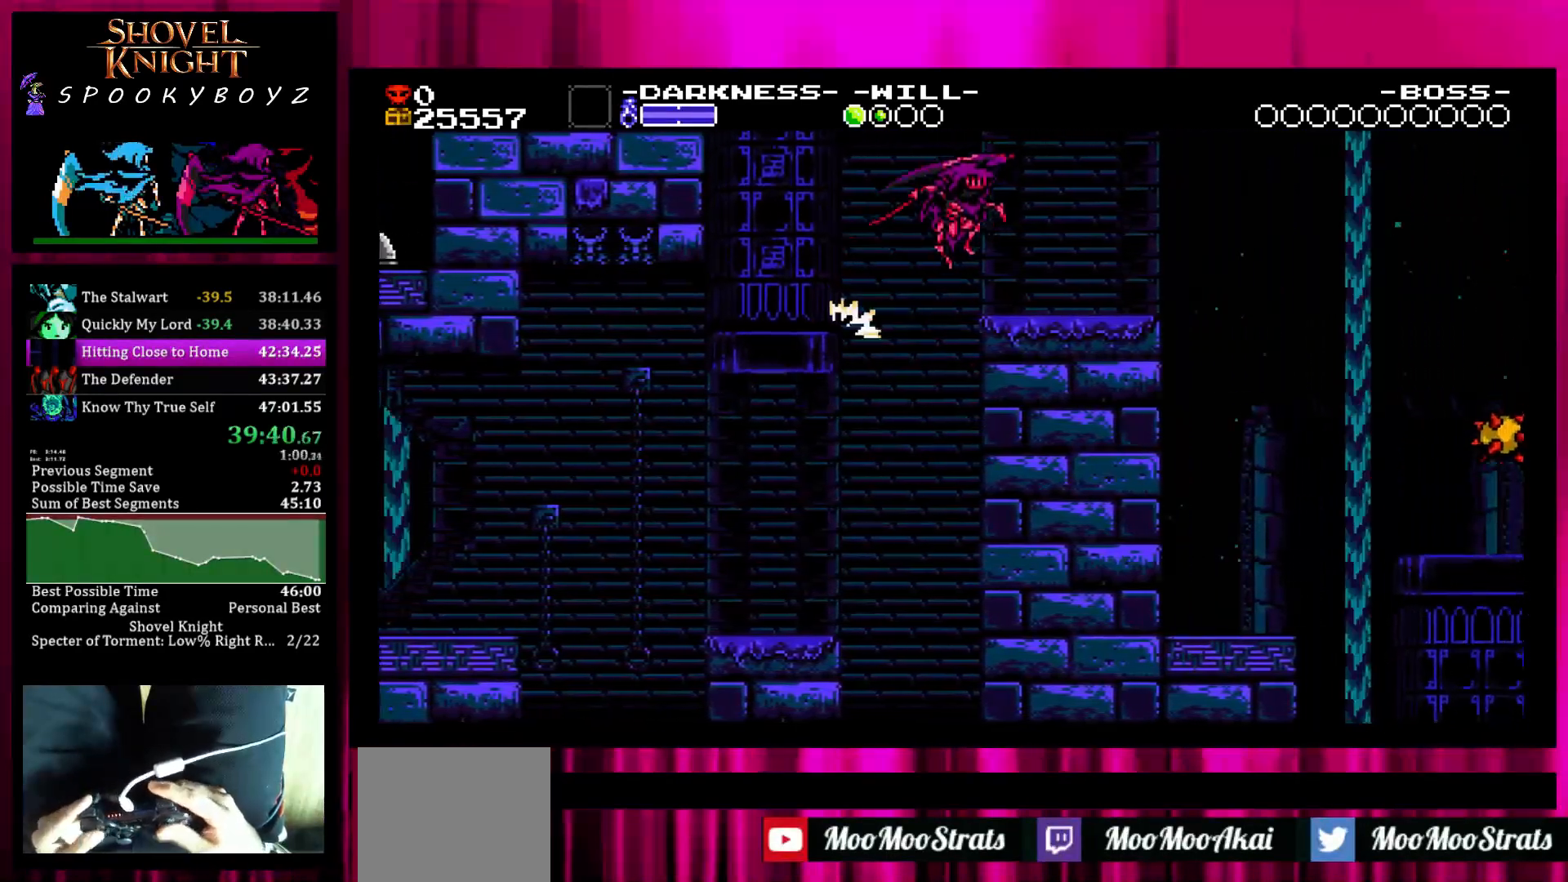
{"buttons": [], "left_stick": "right", "right_stick": "center", "events": [[50, "SQUARE", "up"]]}
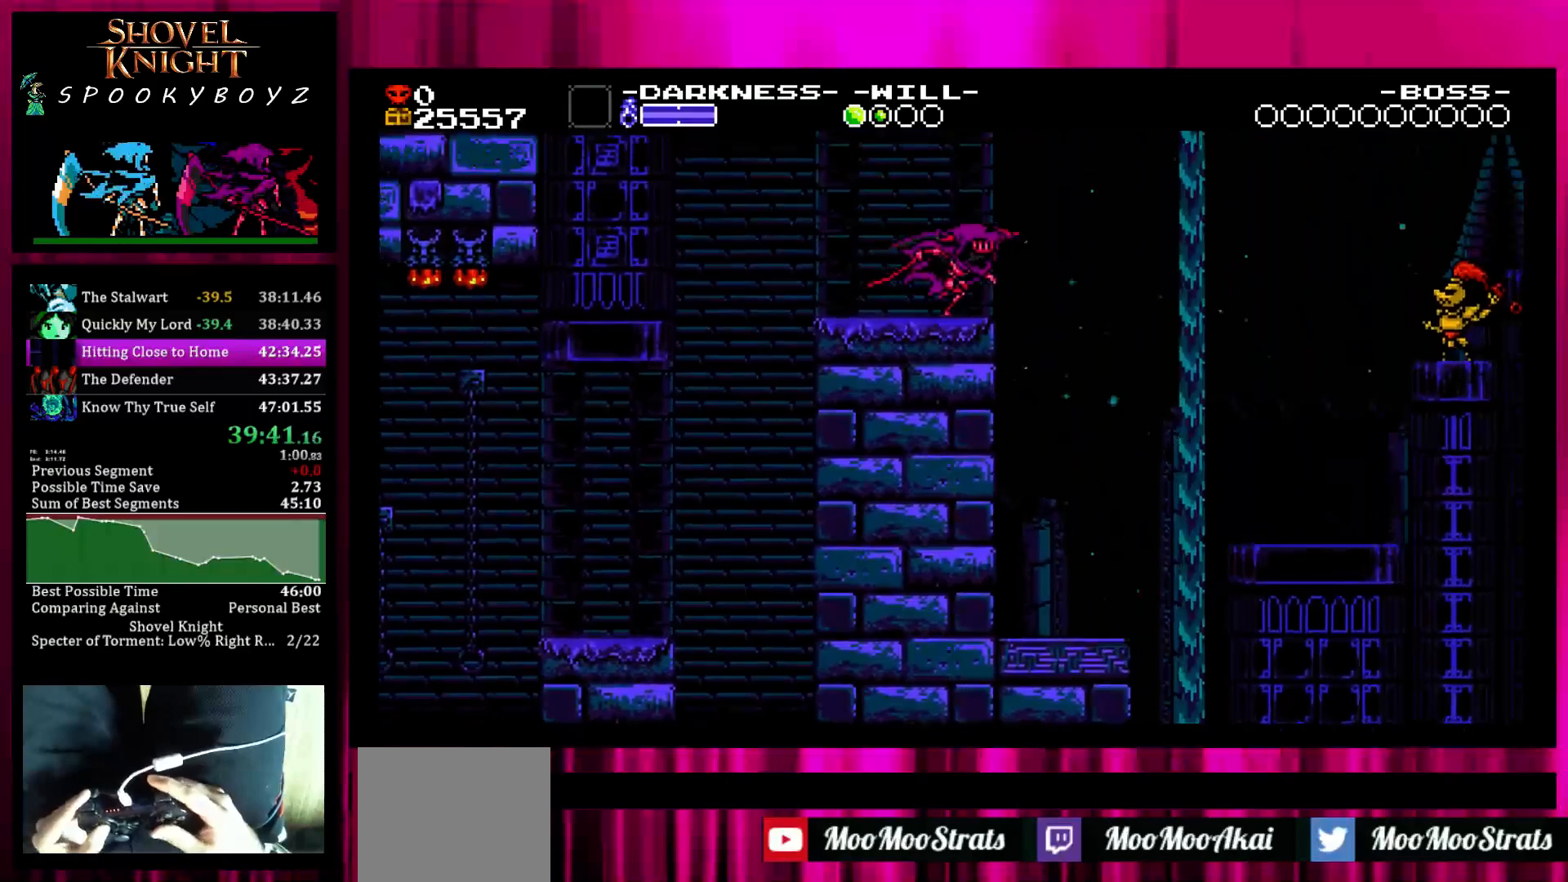
{"buttons": [], "left_stick": "center", "right_stick": "center", "events": [[467, "left_stick", "center"]]}
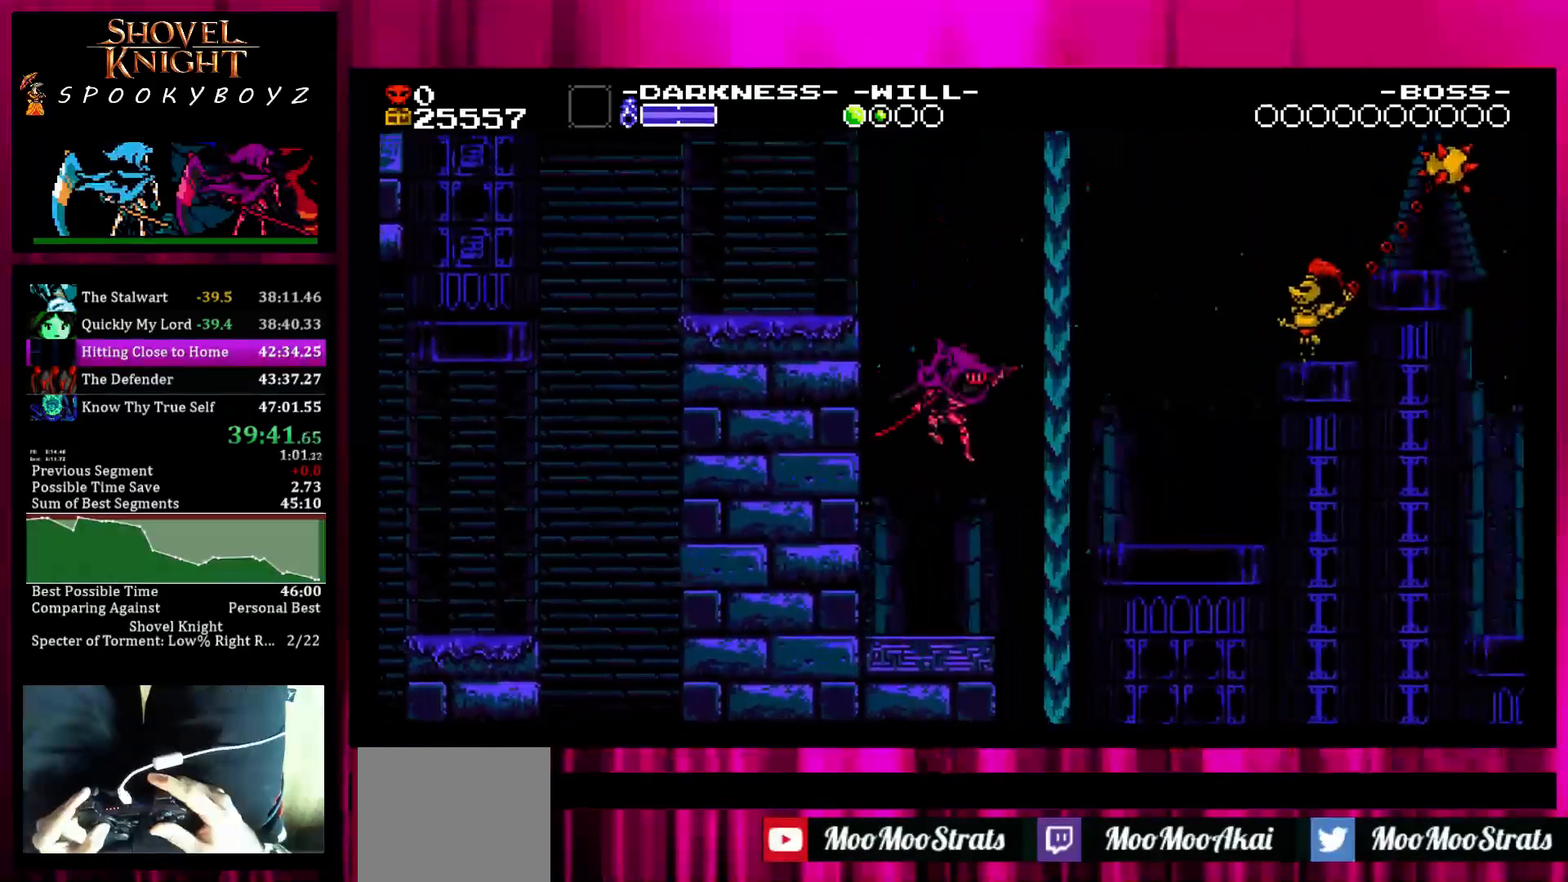
{"buttons": [], "left_stick": "center", "right_stick": "center", "events": []}
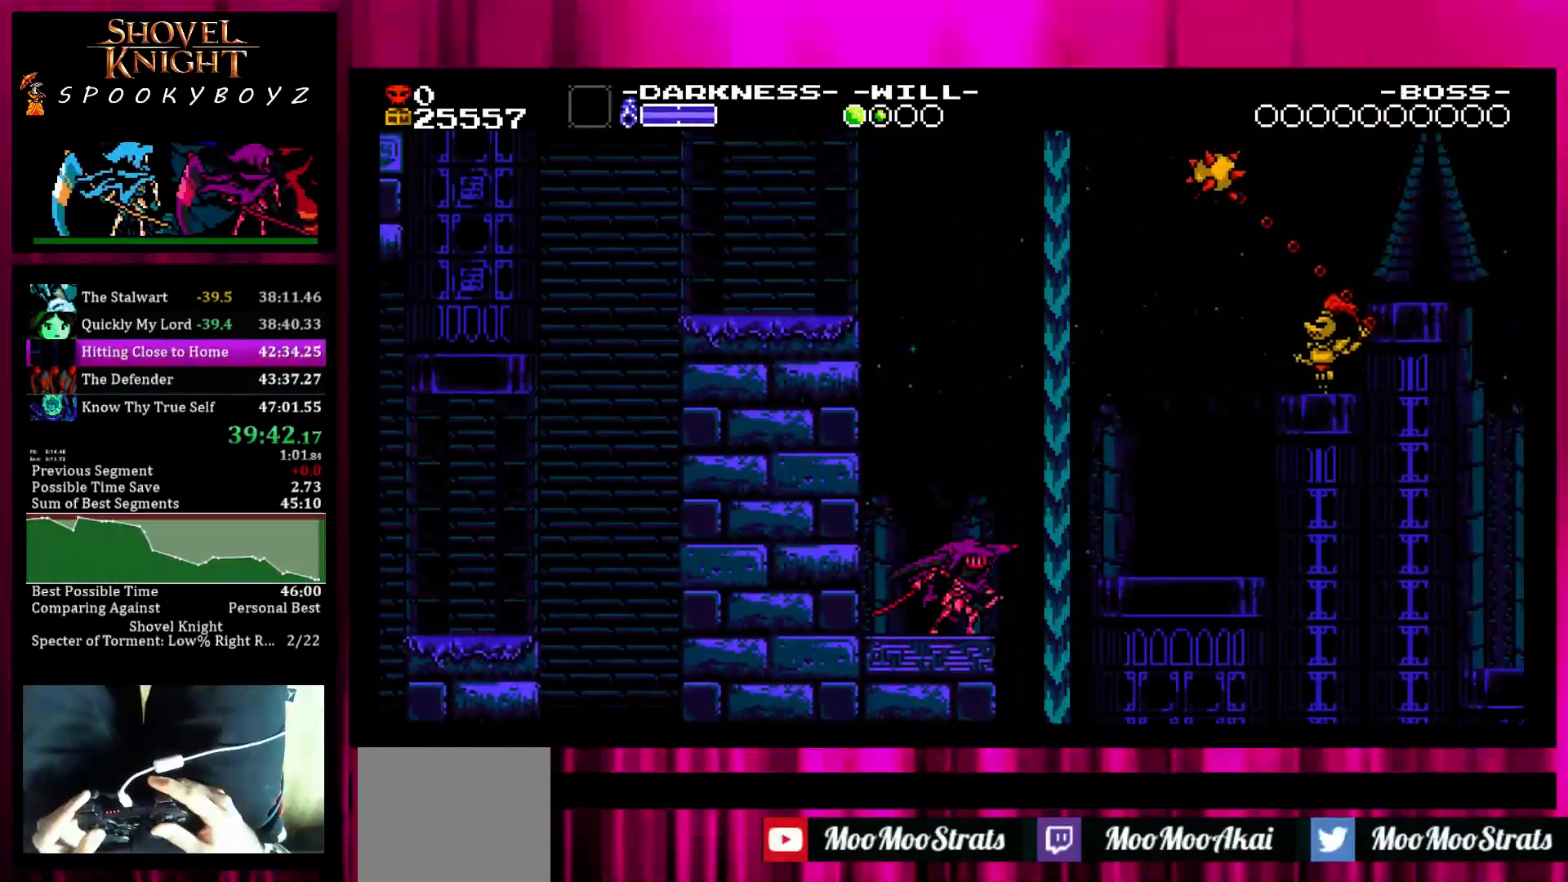
{"buttons": ["SQUARE"], "left_stick": "right", "right_stick": "center", "events": [[367, "SQUARE", "down"], [367, "left_stick", "right"]]}
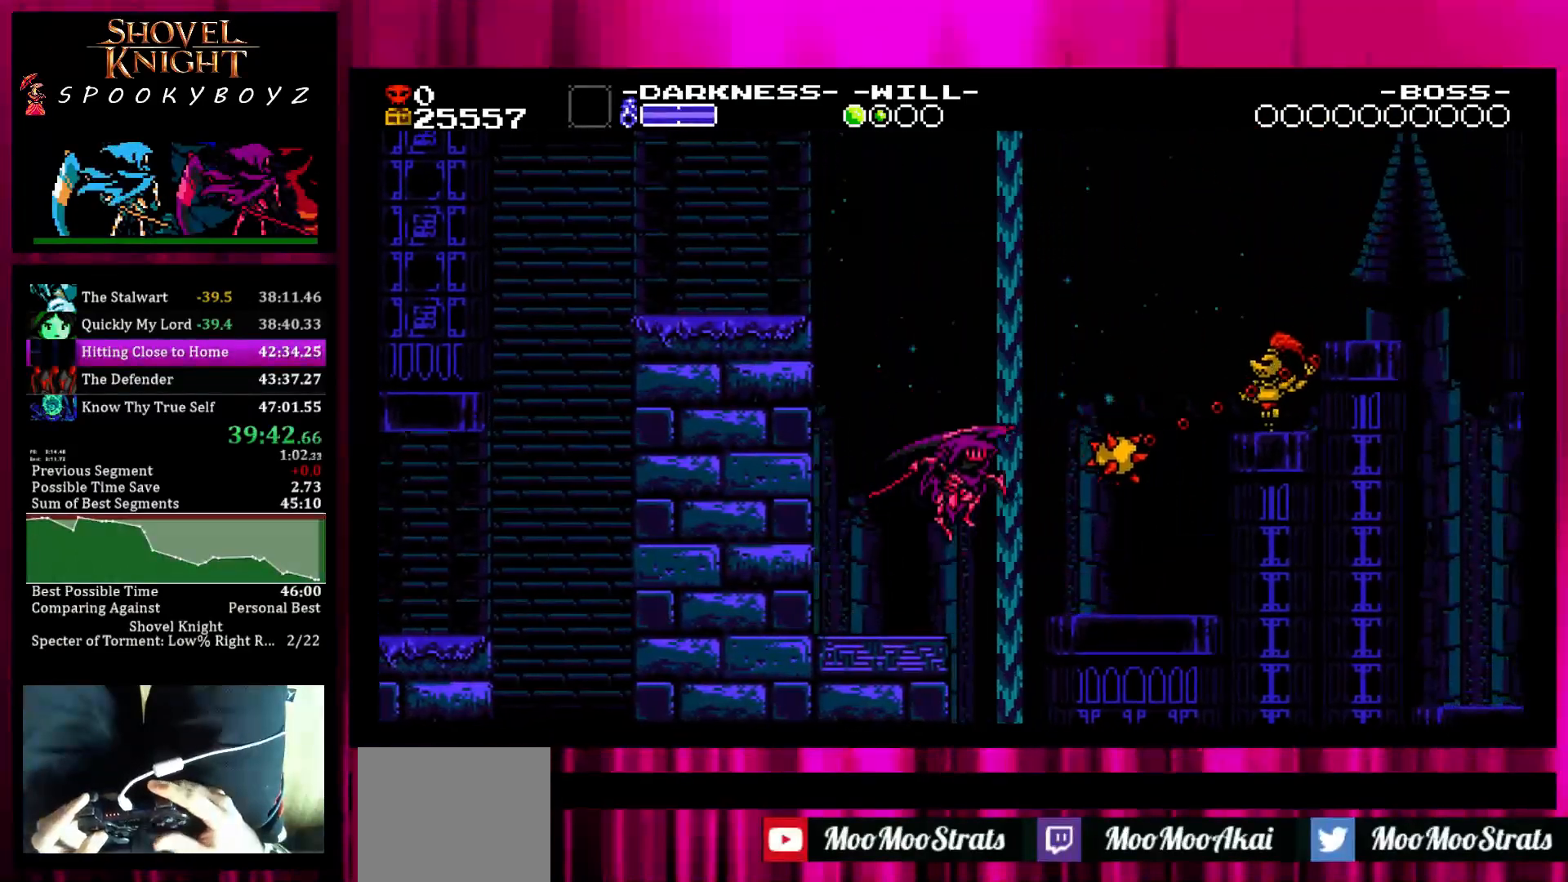
{"buttons": ["TRIANGLE"], "left_stick": "right", "right_stick": "center", "events": [[233, "SQUARE", "up"], [383, "TRIANGLE", "down"]]}
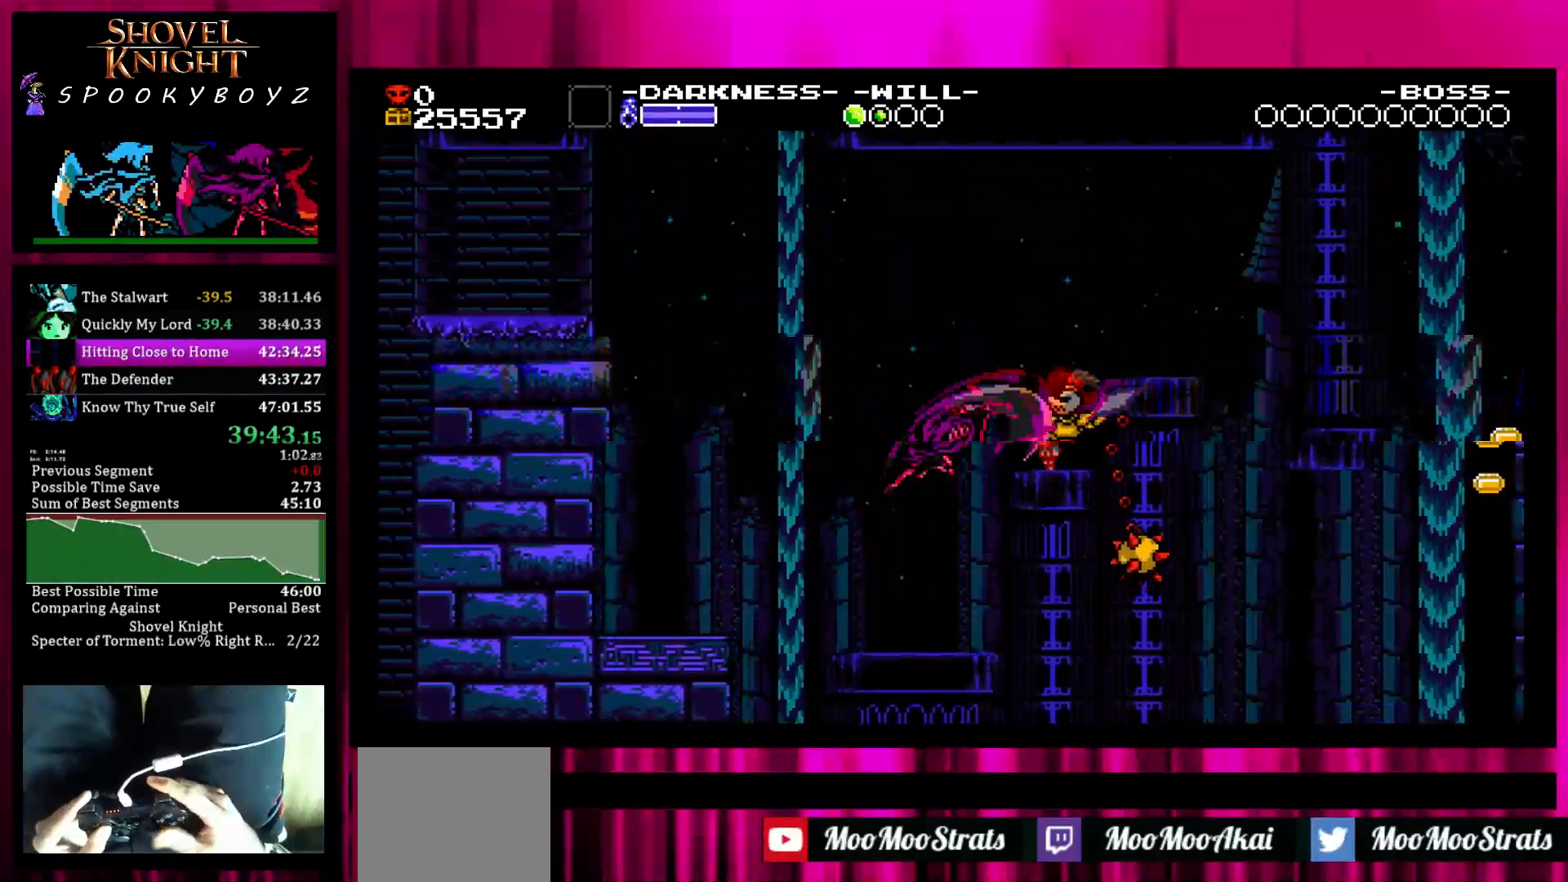
{"buttons": [], "left_stick": "left", "right_stick": "center", "events": [[133, "TRIANGLE", "up"], [133, "left_stick", "center"], [200, "left_stick", "left"]]}
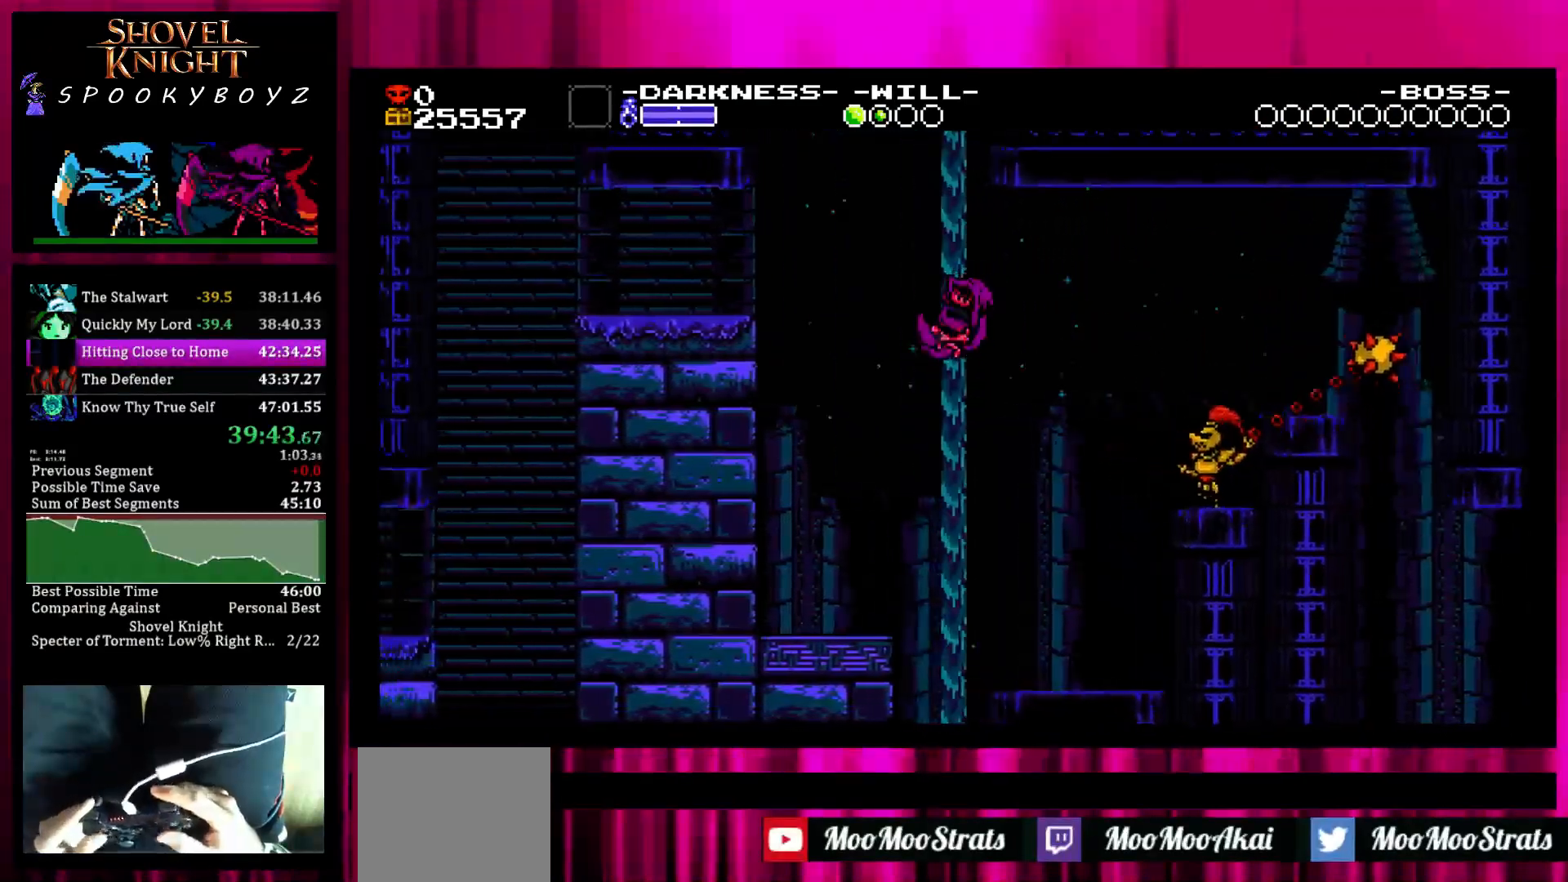
{"buttons": [], "left_stick": "center", "right_stick": "center", "events": [[233, "left_stick", "center"]]}
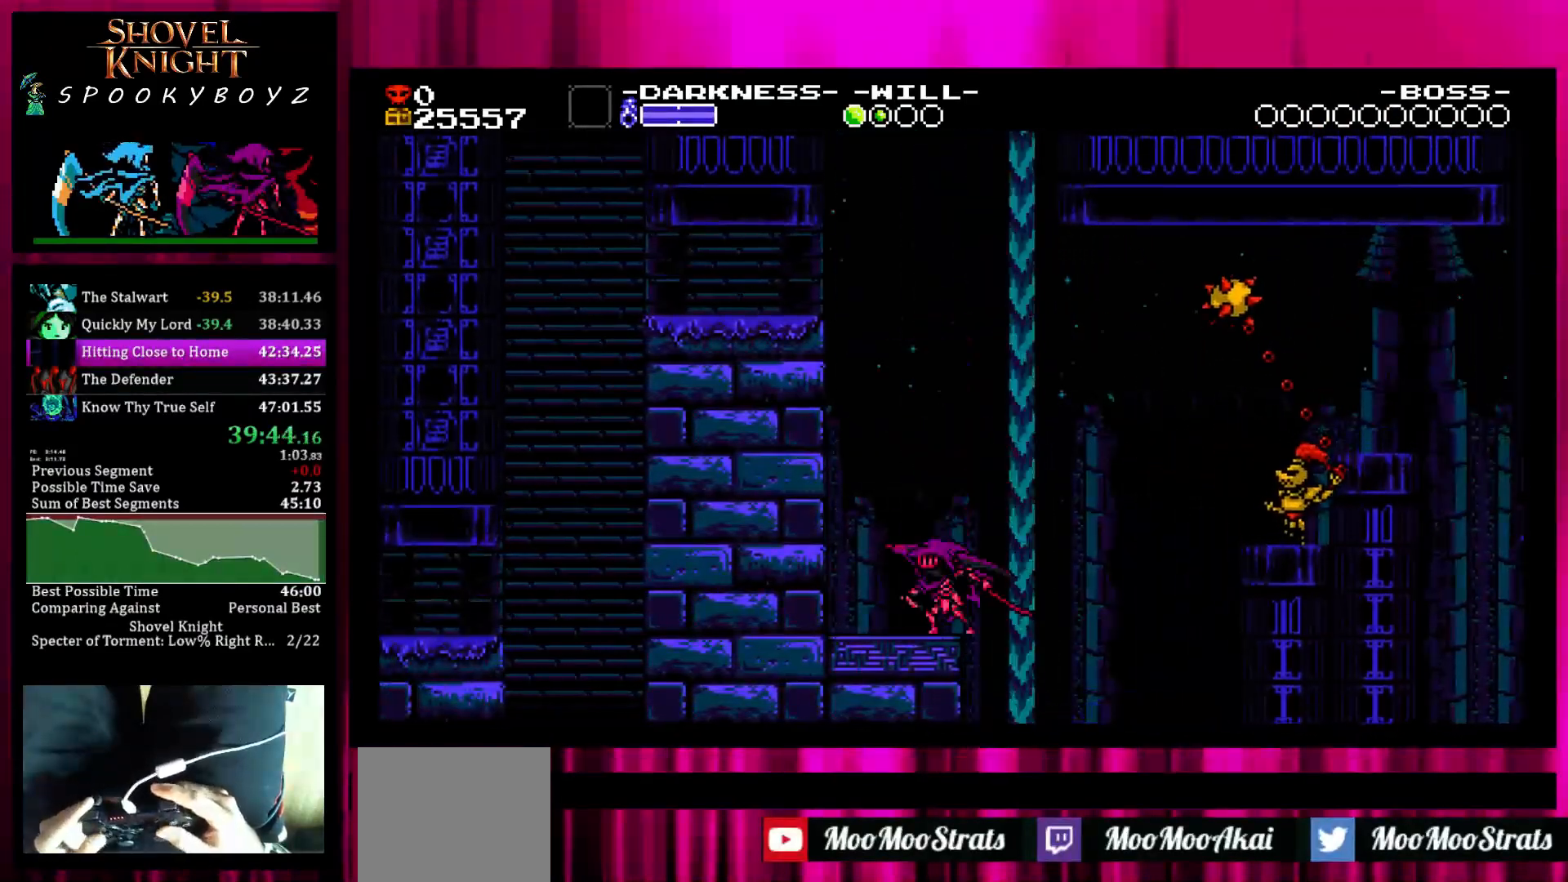
{"buttons": ["SQUARE"], "left_stick": "right", "right_stick": "center", "events": [[233, "SQUARE", "down"], [283, "left_stick", "right"]]}
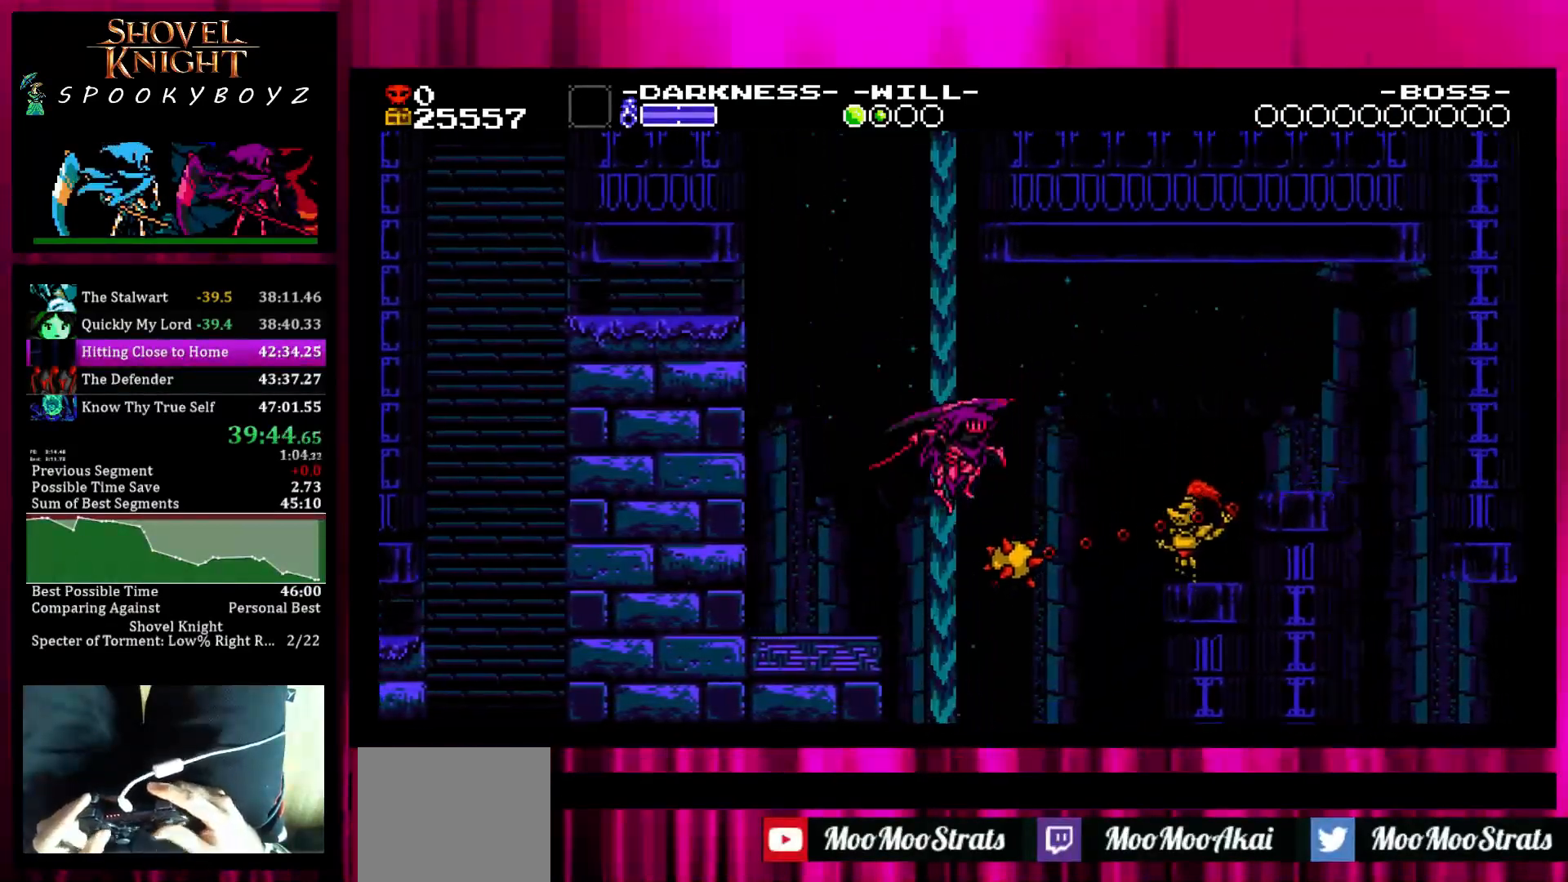
{"buttons": ["TRIANGLE"], "left_stick": "center", "right_stick": "center", "events": [[100, "SQUARE", "up"], [450, "TRIANGLE", "down"], [500, "left_stick", "center"]]}
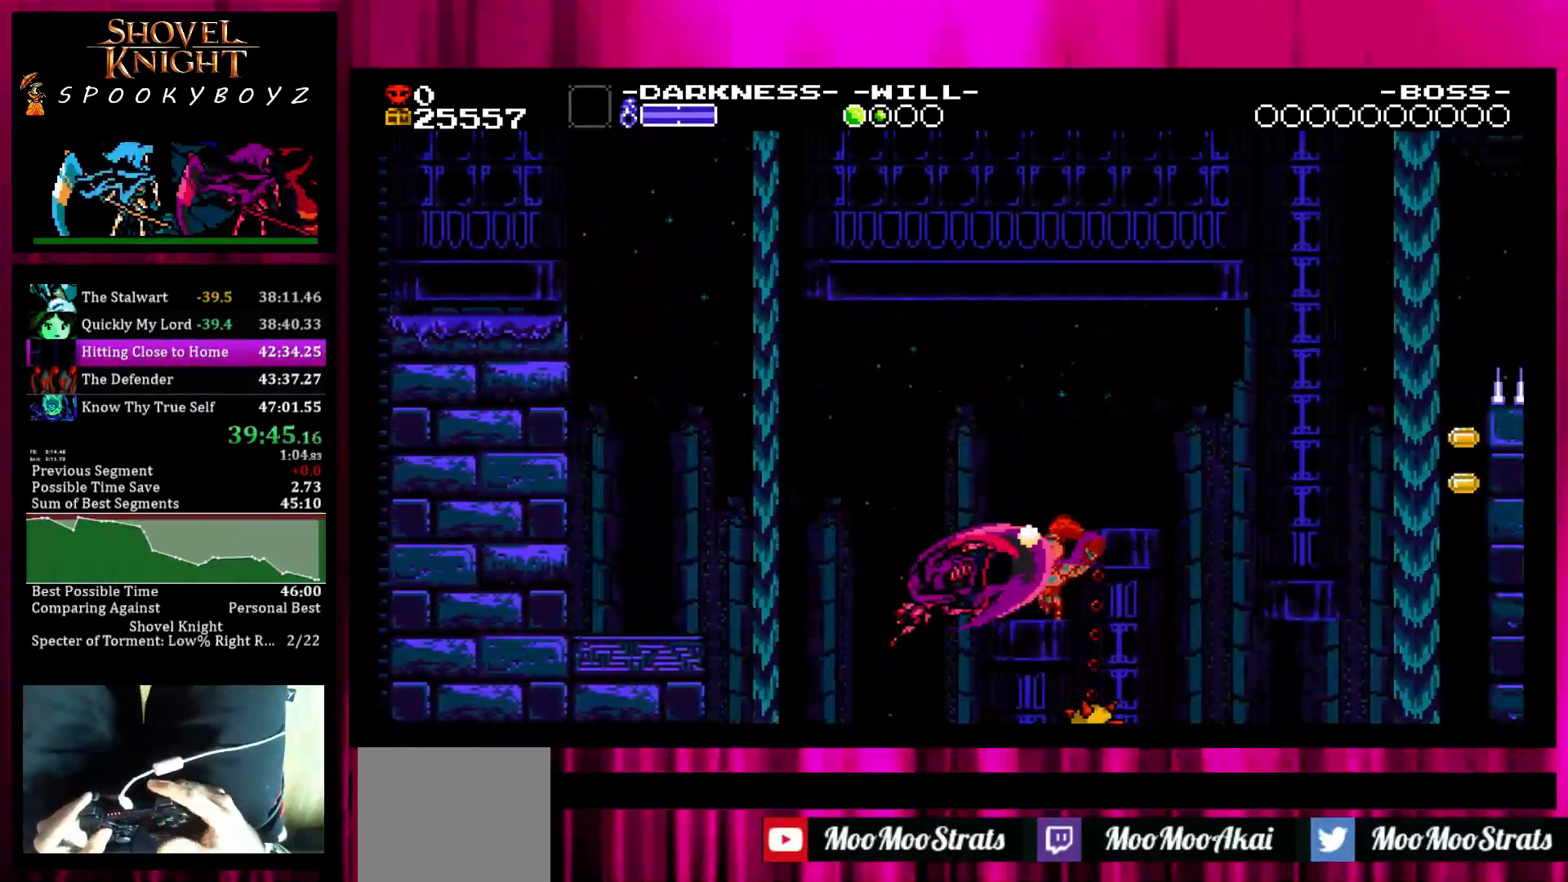
{"buttons": [], "left_stick": "center", "right_stick": "center", "events": [[150, "TRIANGLE", "up"]]}
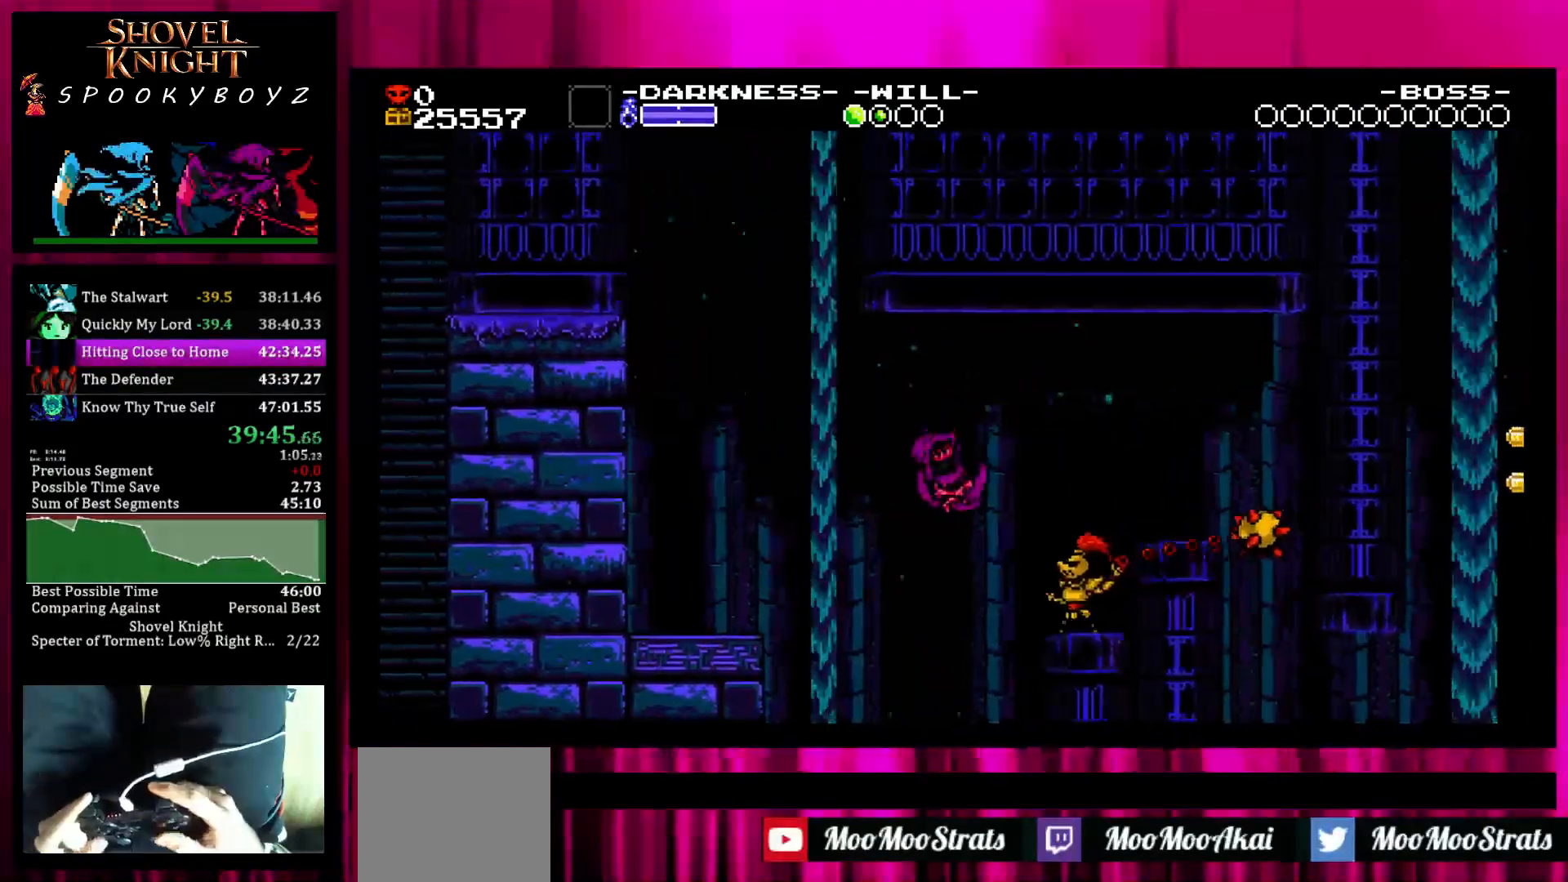
{"buttons": [], "left_stick": "center", "right_stick": "center", "events": [[250, "TRIANGLE", "down"], [450, "TRIANGLE", "up"]]}
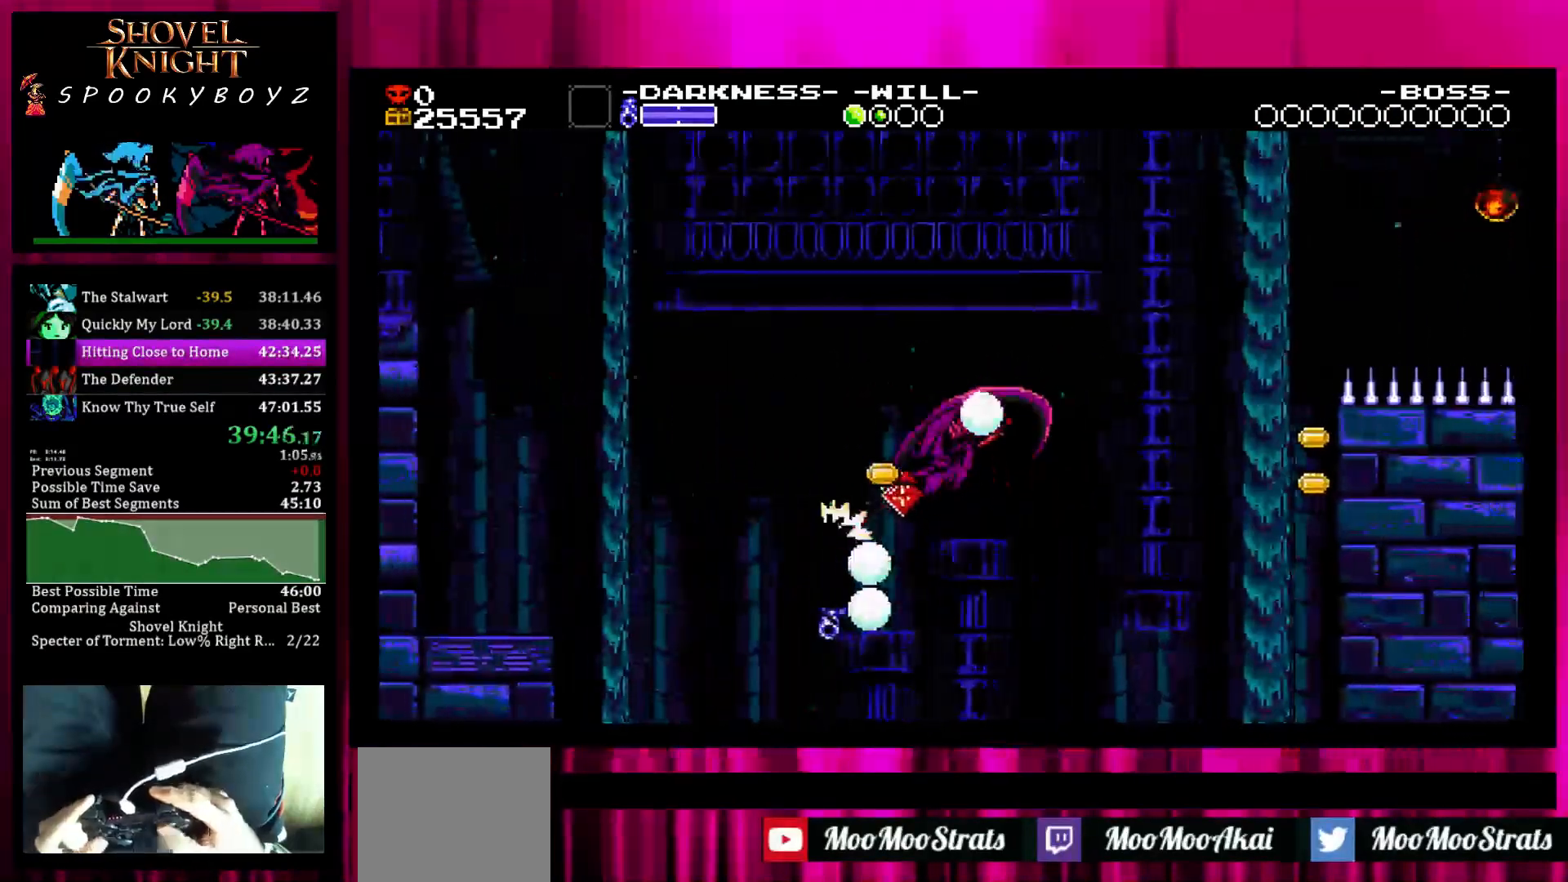
{"buttons": [], "left_stick": "left", "right_stick": "center", "events": [[100, "left_stick", "left"]]}
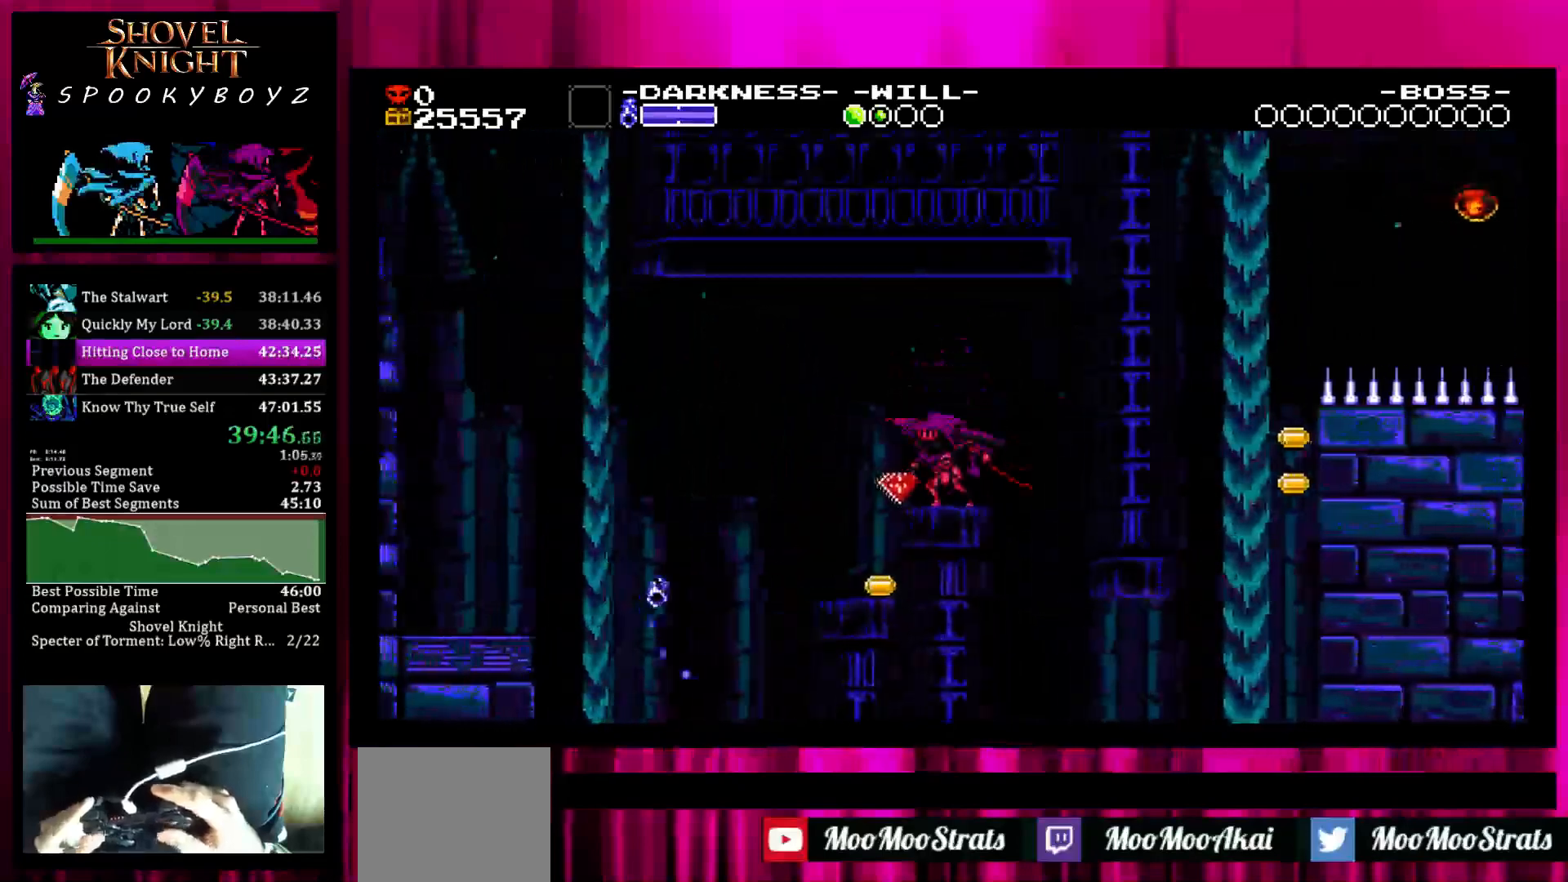
{"buttons": [], "left_stick": "center", "right_stick": "center", "events": [[150, "left_stick", "right"], [450, "left_stick", "center"]]}